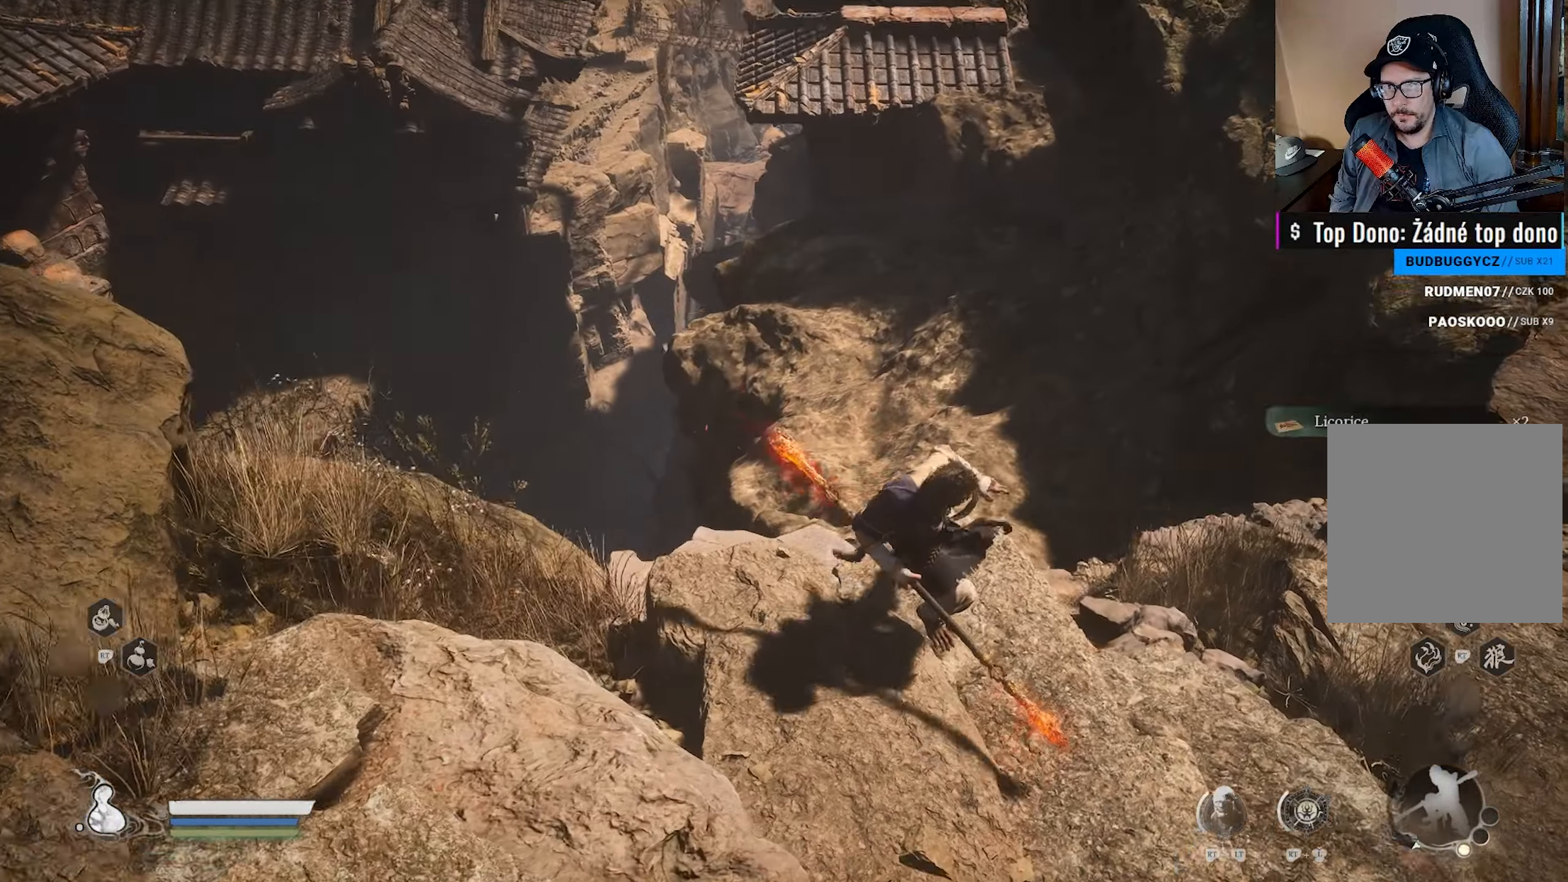
Gameplay with a controller (Xbox layout); each line is a JSON object with the inputs held at the frame after it. "events" lists button and stick changes between this image and that frame as [ms after this image, input, new state], when the widget could be followed in between.
{"buttons": [], "left_stick": "center", "right_stick": "center", "events": [[67, "right_stick", "center"], [317, "right_stick", "up"], [483, "right_stick", "center"]]}
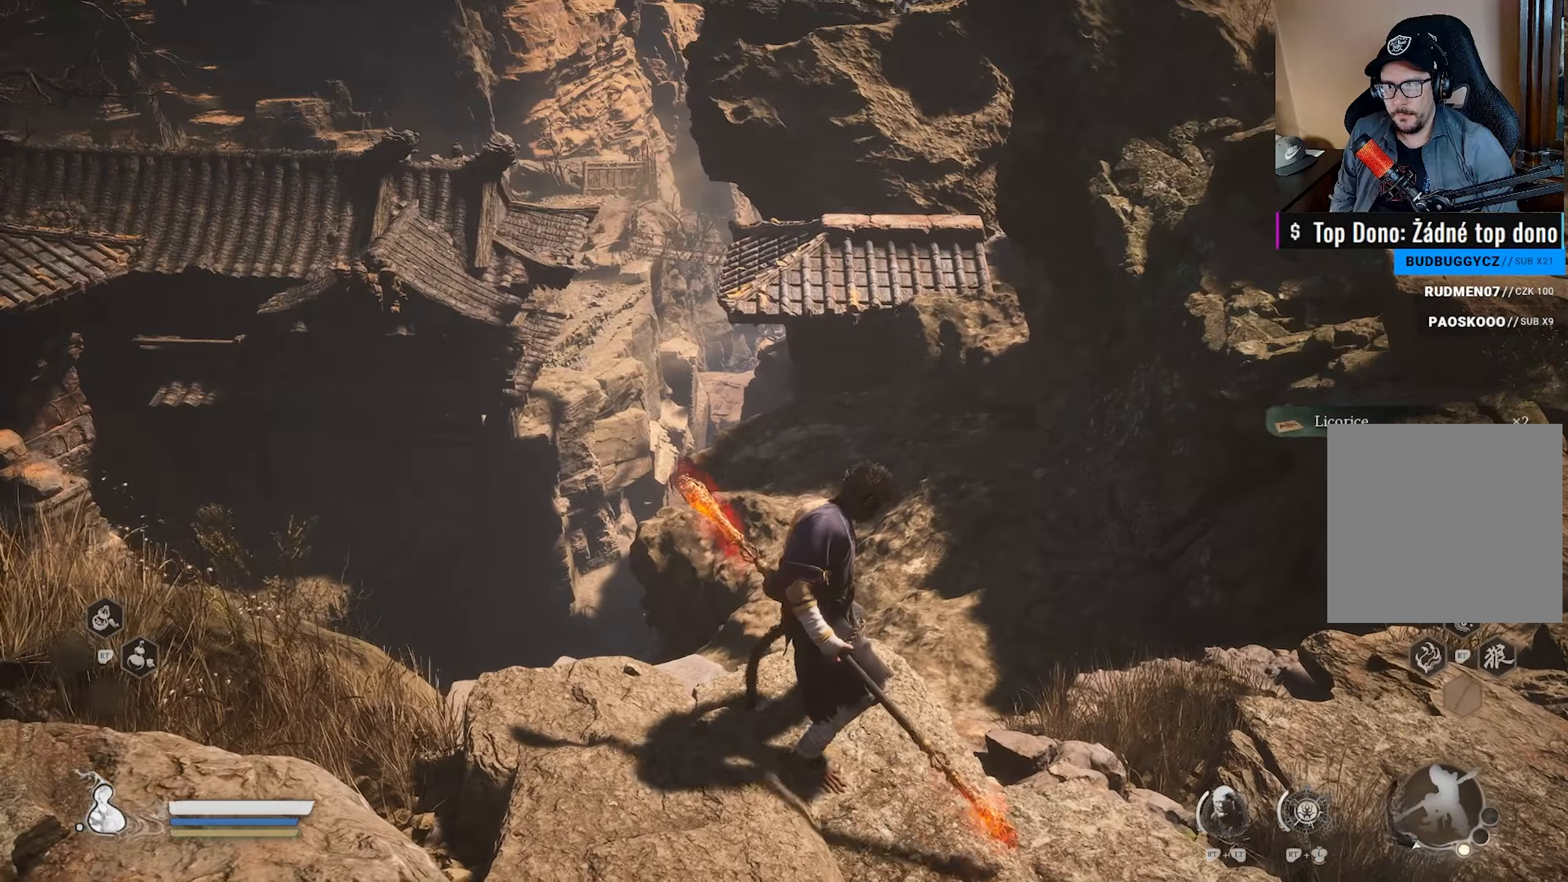
{"buttons": [], "left_stick": "up-right", "right_stick": "right", "events": [[150, "right_stick", "right"], [400, "left_stick", "right"], [467, "left_stick", "up-right"]]}
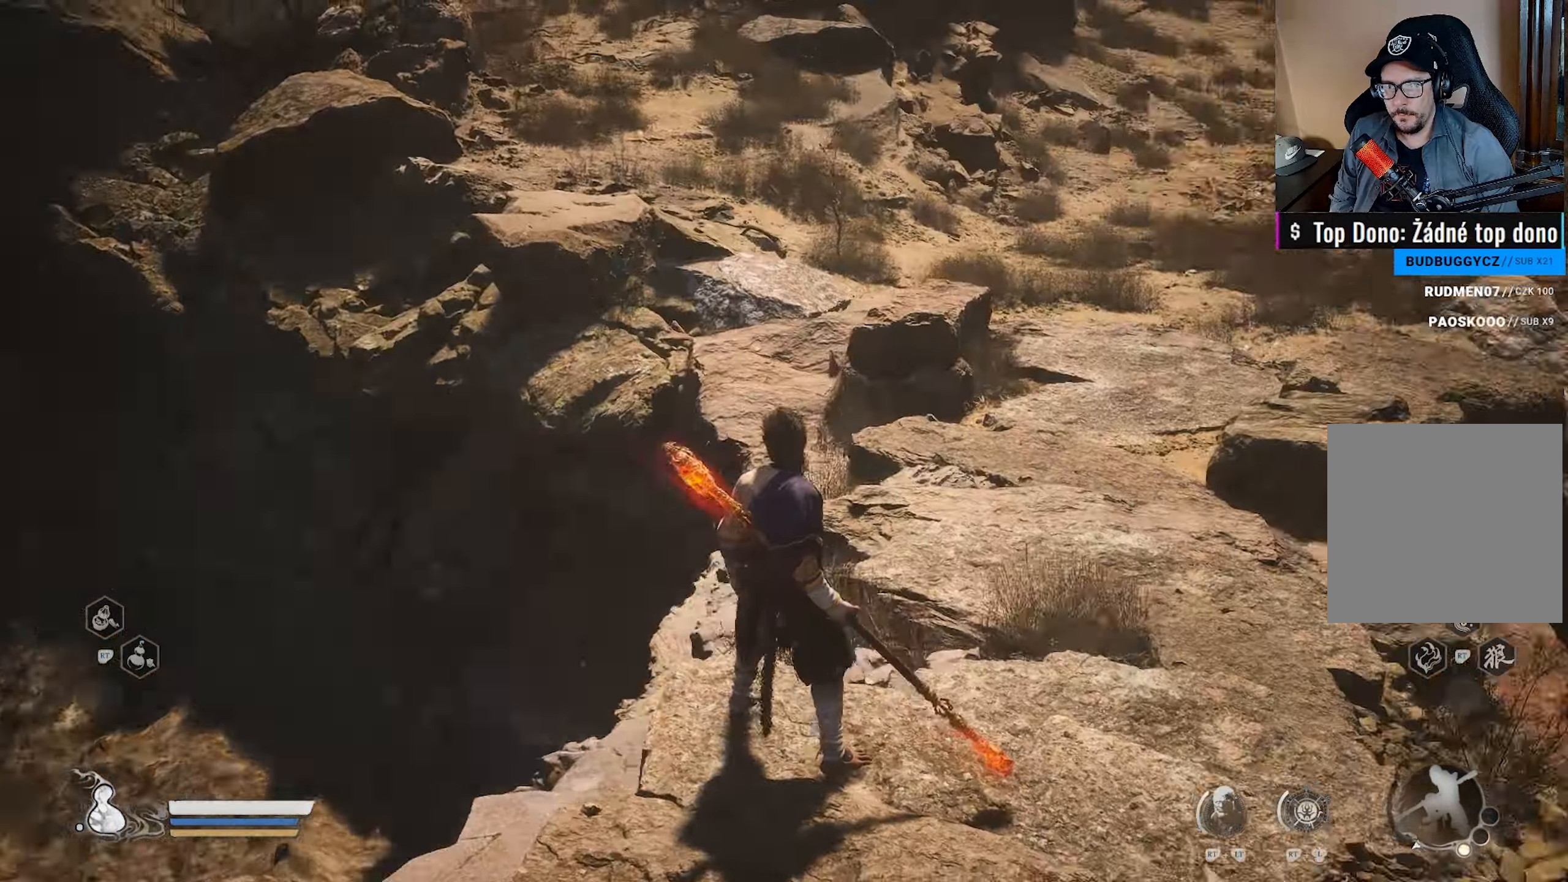
{"buttons": [], "left_stick": "up", "right_stick": "down-right", "events": [[67, "right_stick", "up-right"], [183, "right_stick", "center"], [200, "left_stick", "up"], [317, "right_stick", "right"], [400, "right_stick", "down-right"]]}
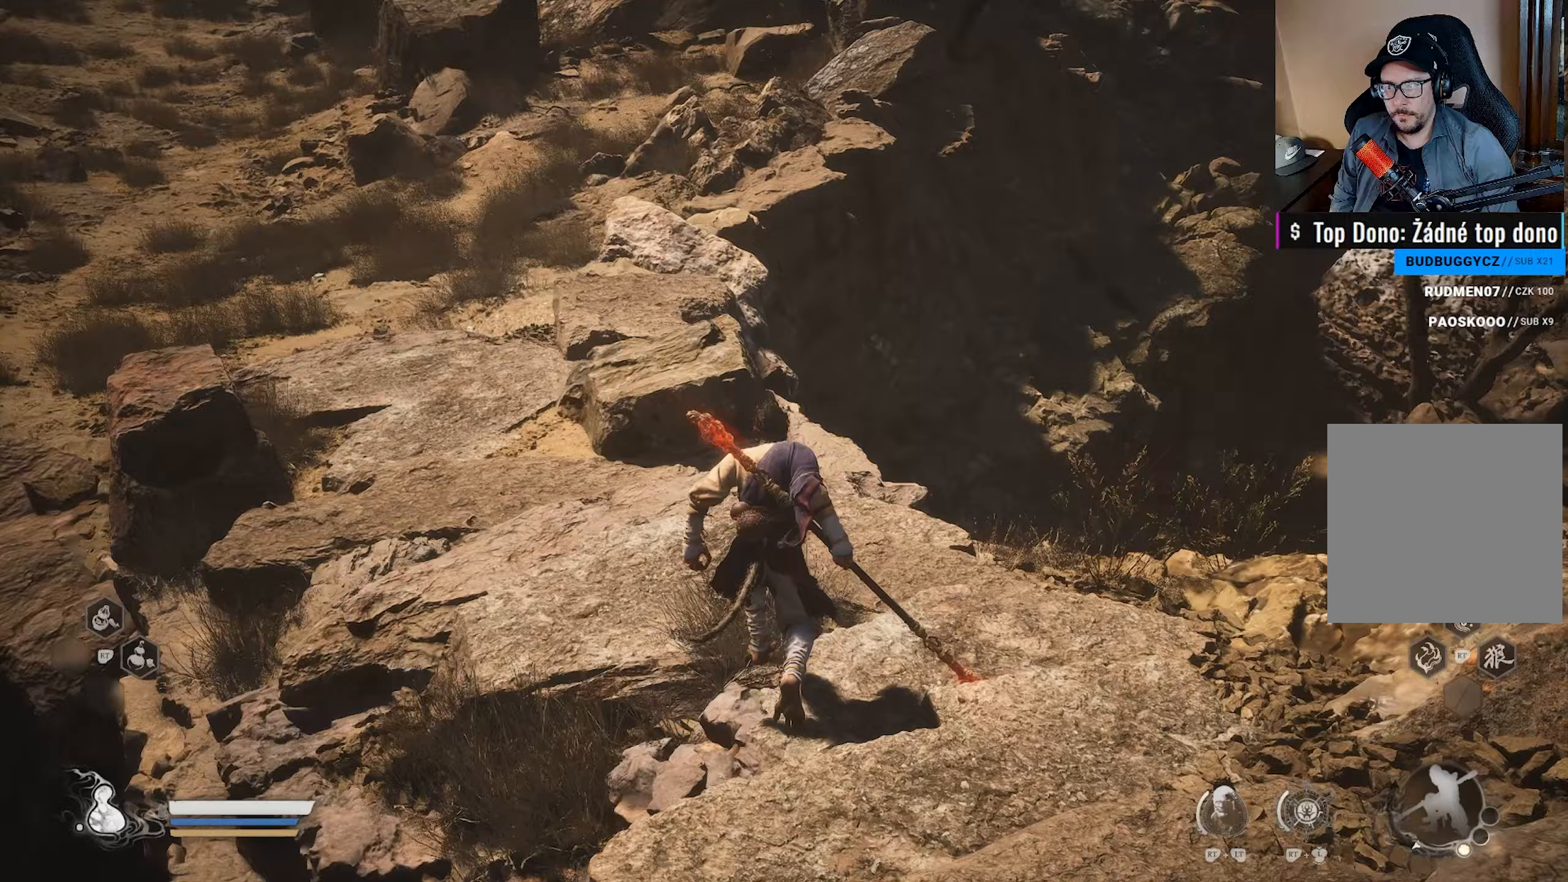
{"buttons": [], "left_stick": "center", "right_stick": "up-right", "events": [[67, "left_stick", "up-left"], [200, "right_stick", "center"], [383, "left_stick", "center"], [383, "right_stick", "right"], [450, "right_stick", "up-right"]]}
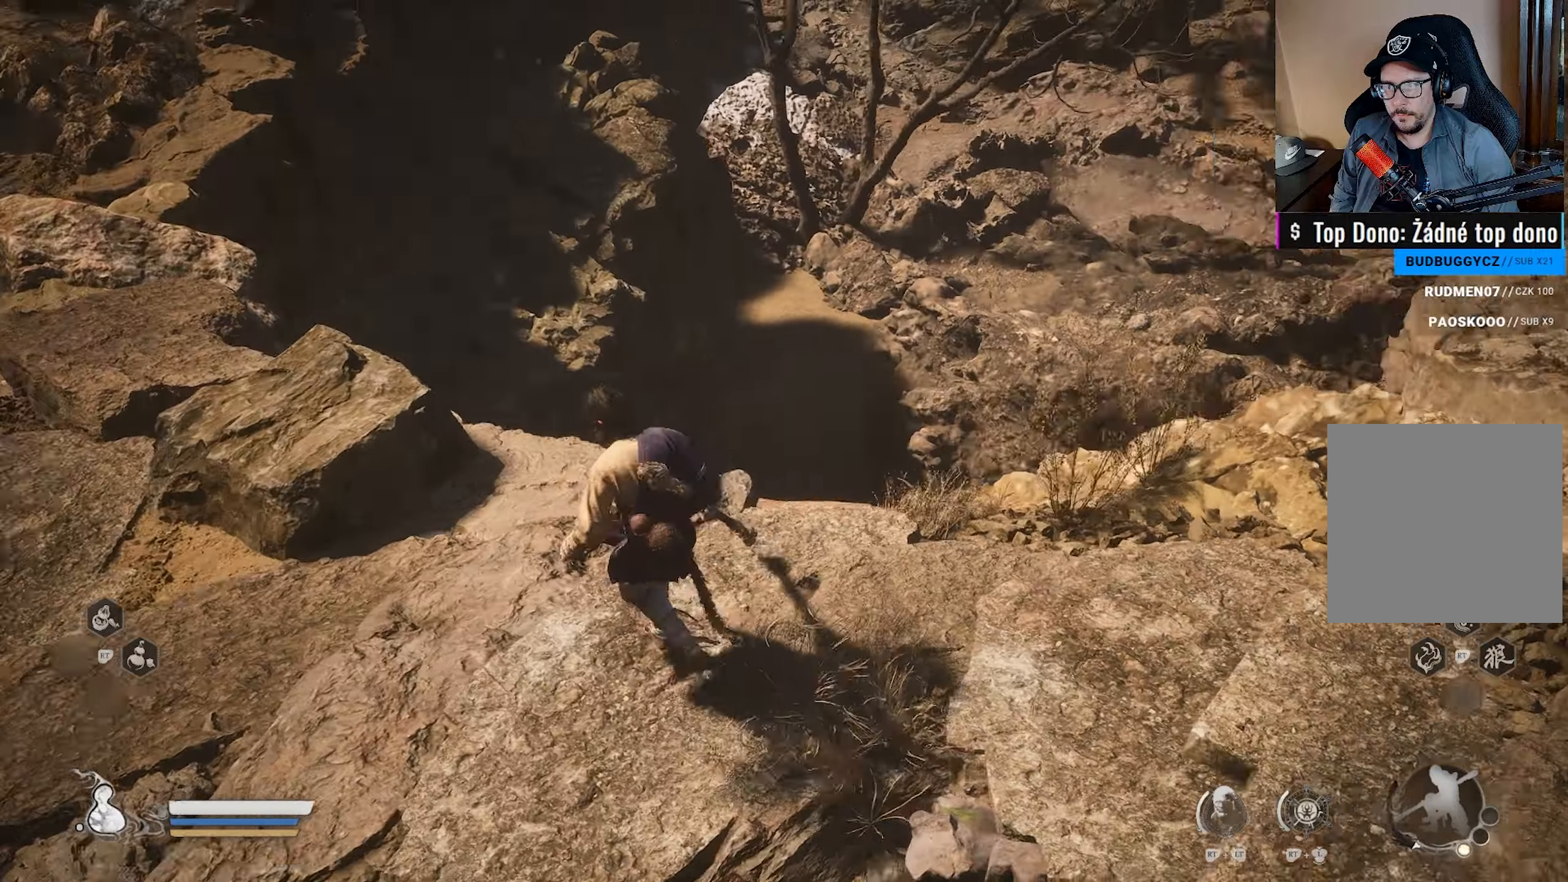
{"buttons": [], "left_stick": "center", "right_stick": "center", "events": [[167, "right_stick", "center"], [367, "right_stick", "up"], [500, "right_stick", "center"]]}
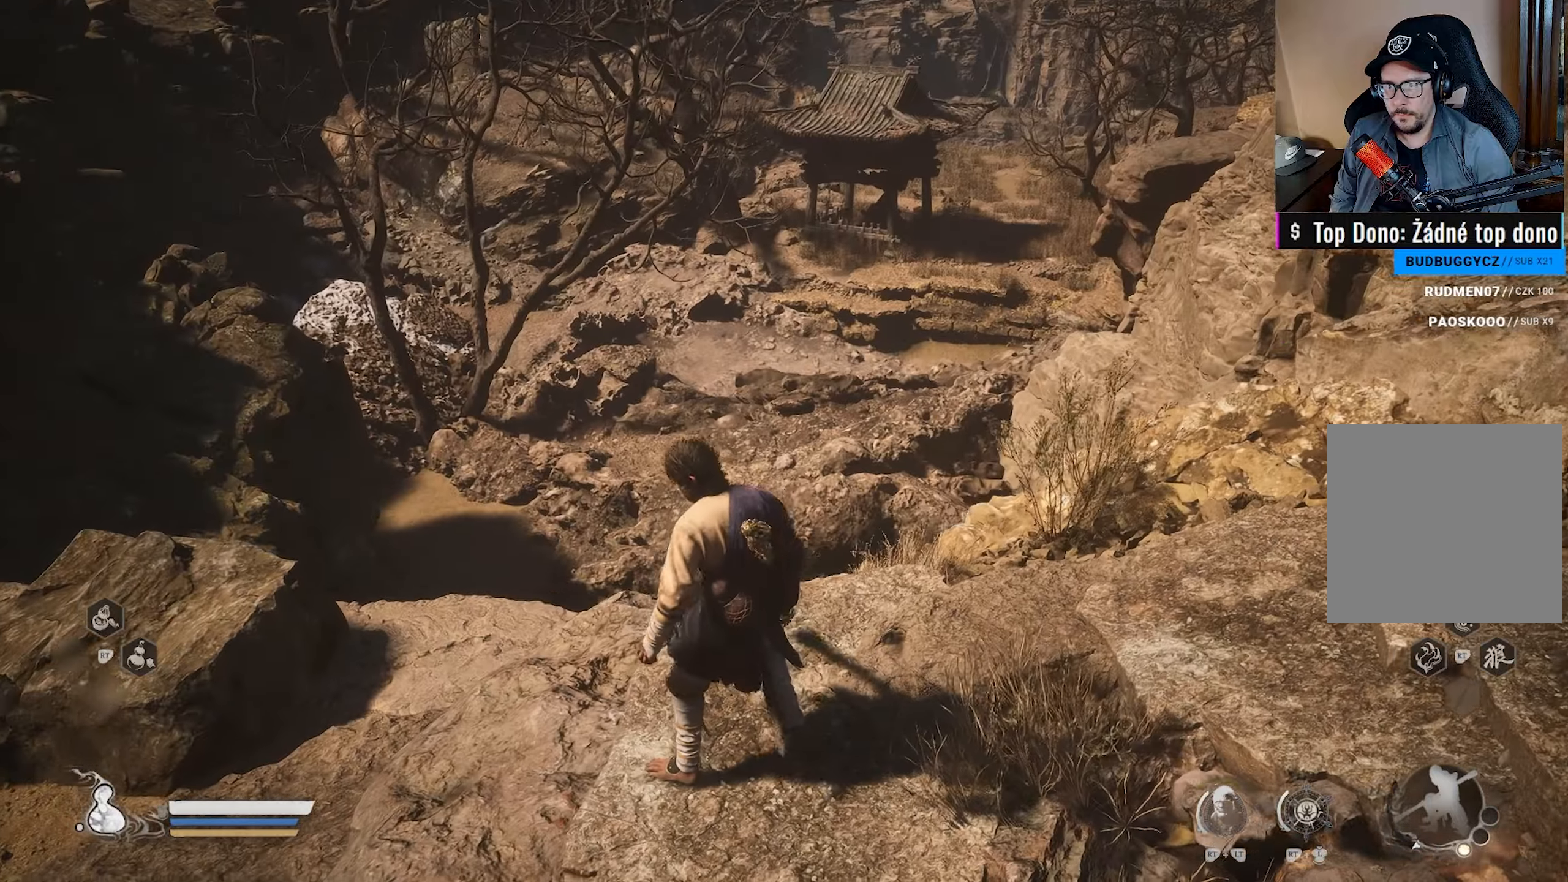
{"buttons": [], "left_stick": "center", "right_stick": "center", "events": []}
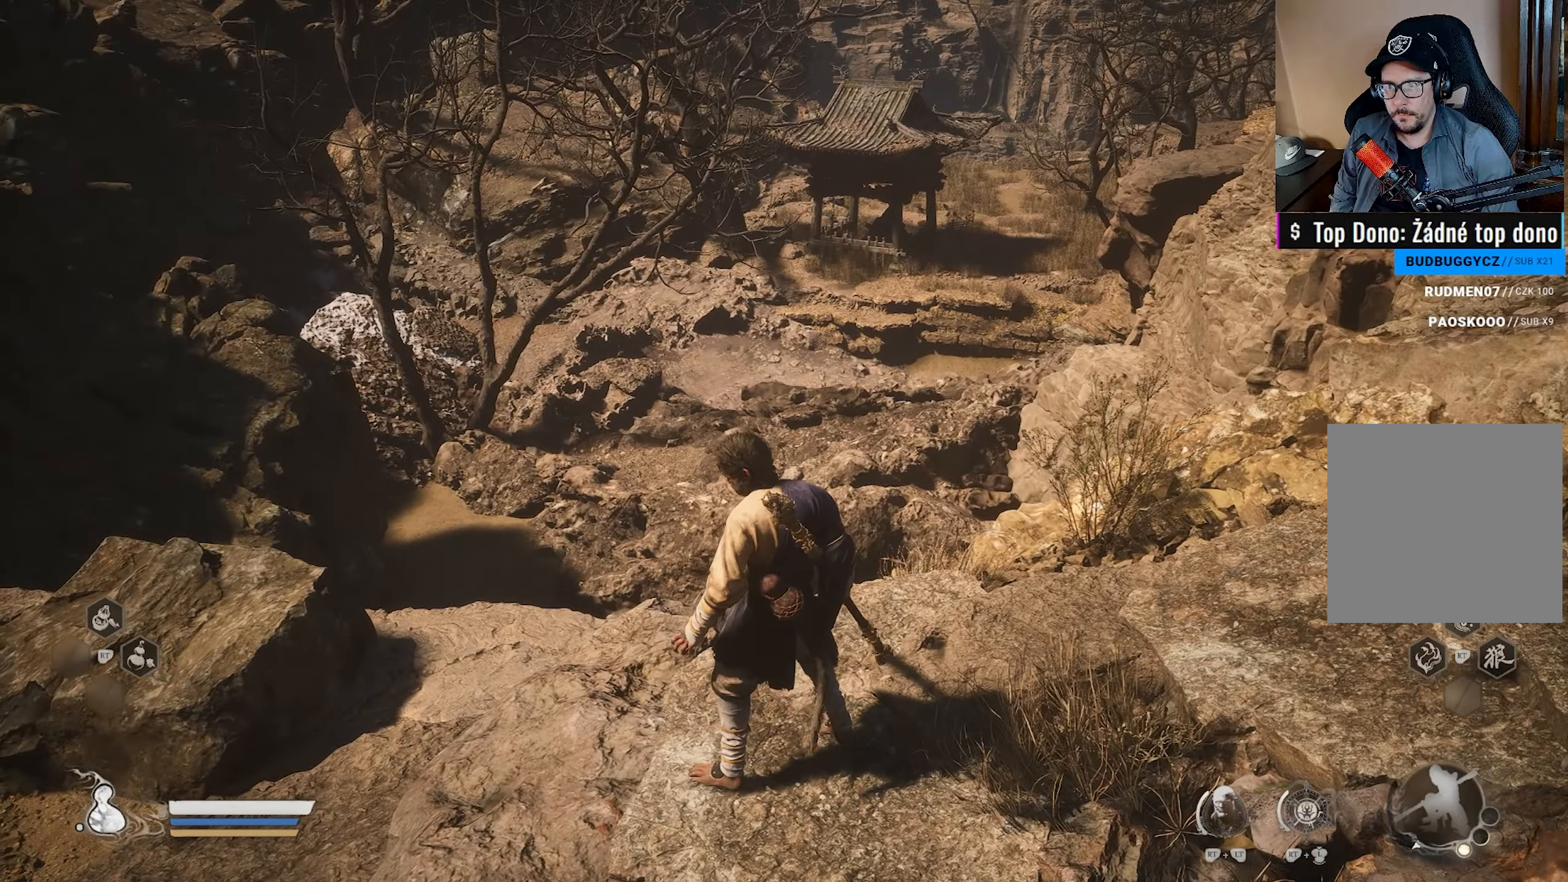
{"buttons": [], "left_stick": "center", "right_stick": "down", "events": [[467, "right_stick", "down"]]}
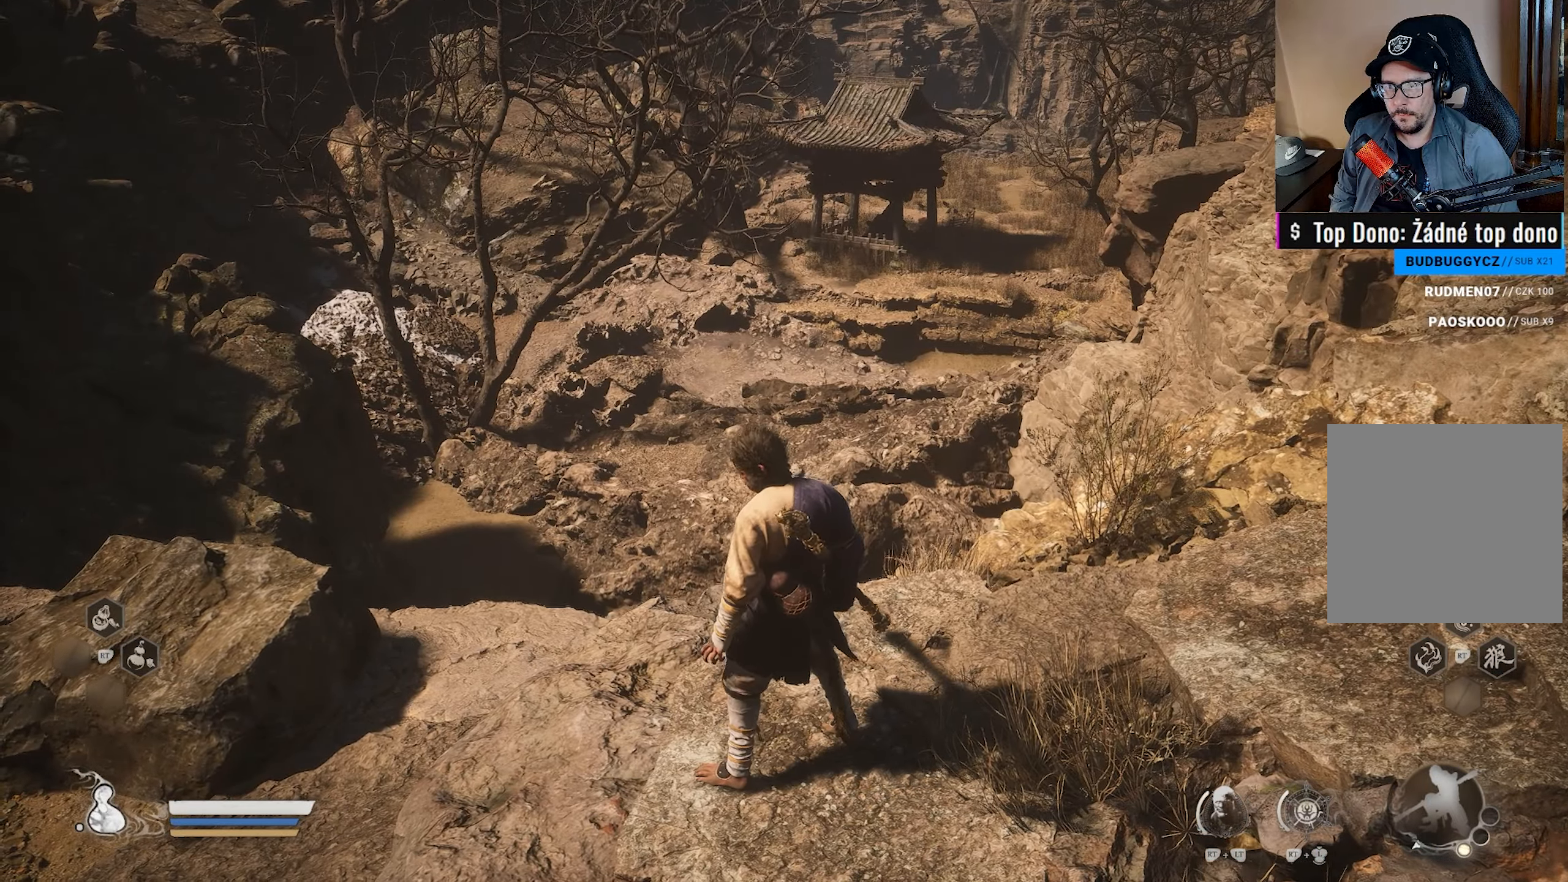
{"buttons": [], "left_stick": "center", "right_stick": "center", "events": [[167, "right_stick", "center"]]}
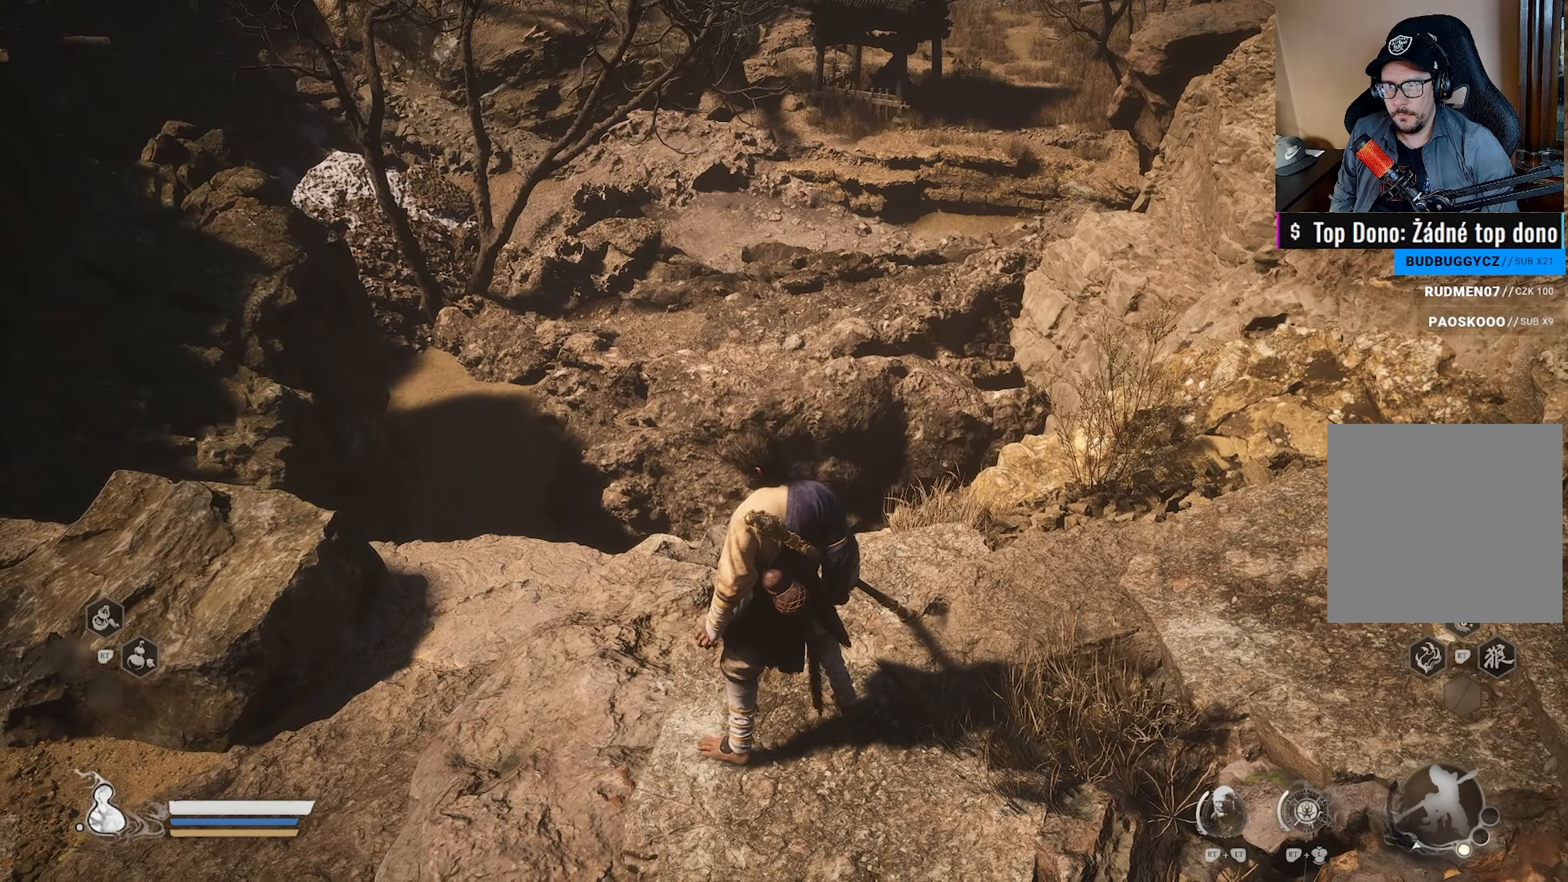
{"buttons": [], "left_stick": "center", "right_stick": "center", "events": [[33, "right_stick", "up"], [200, "right_stick", "center"], [383, "right_stick", "up"], [483, "right_stick", "center"]]}
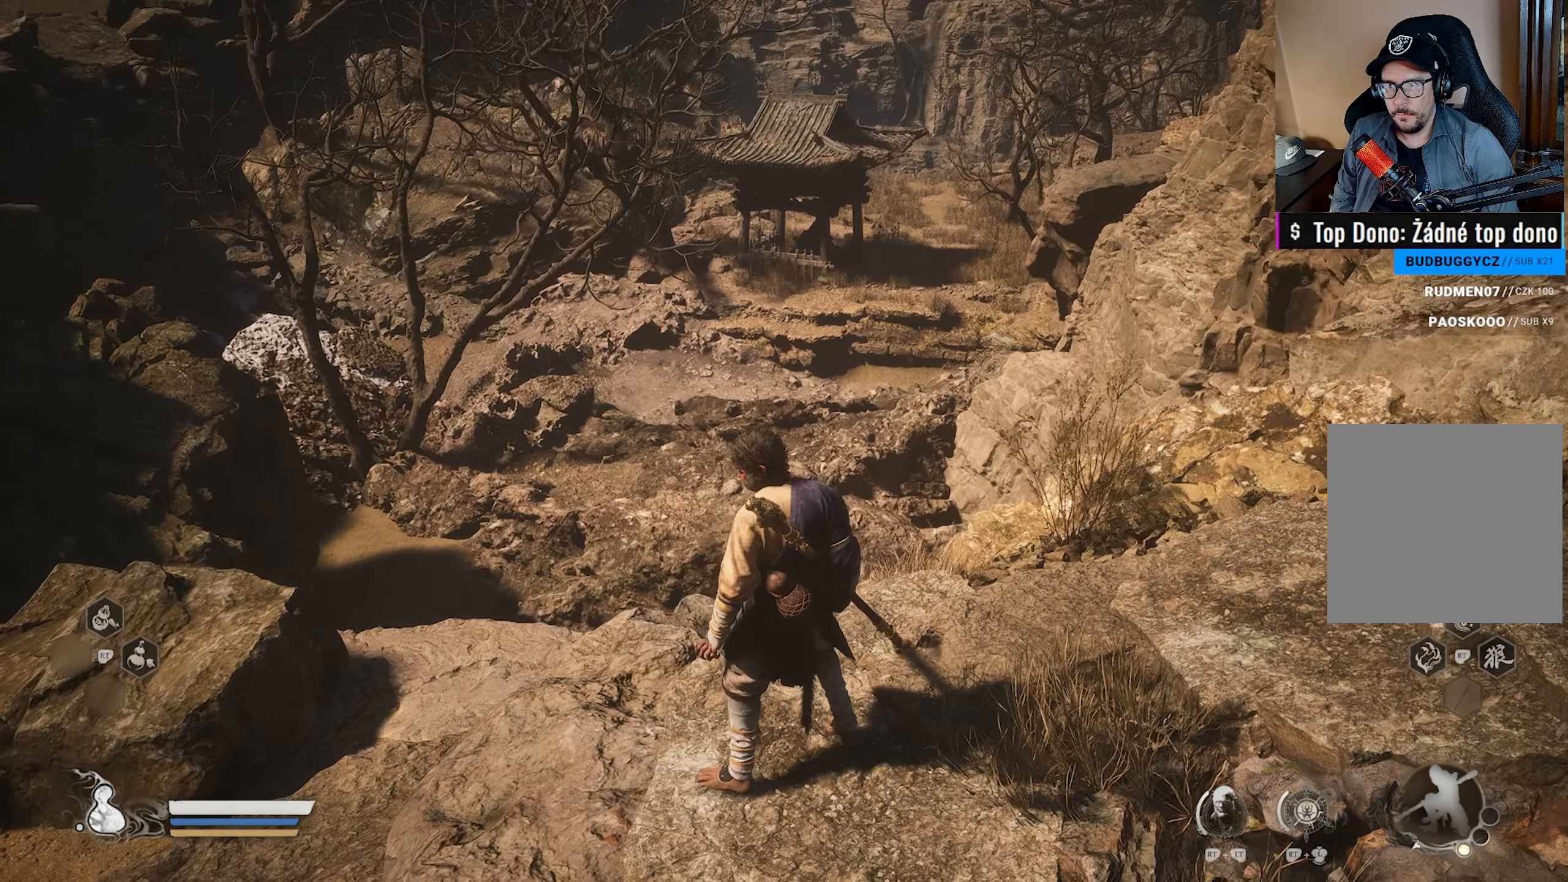
{"buttons": [], "left_stick": "left", "right_stick": "center", "events": [[450, "left_stick", "left"]]}
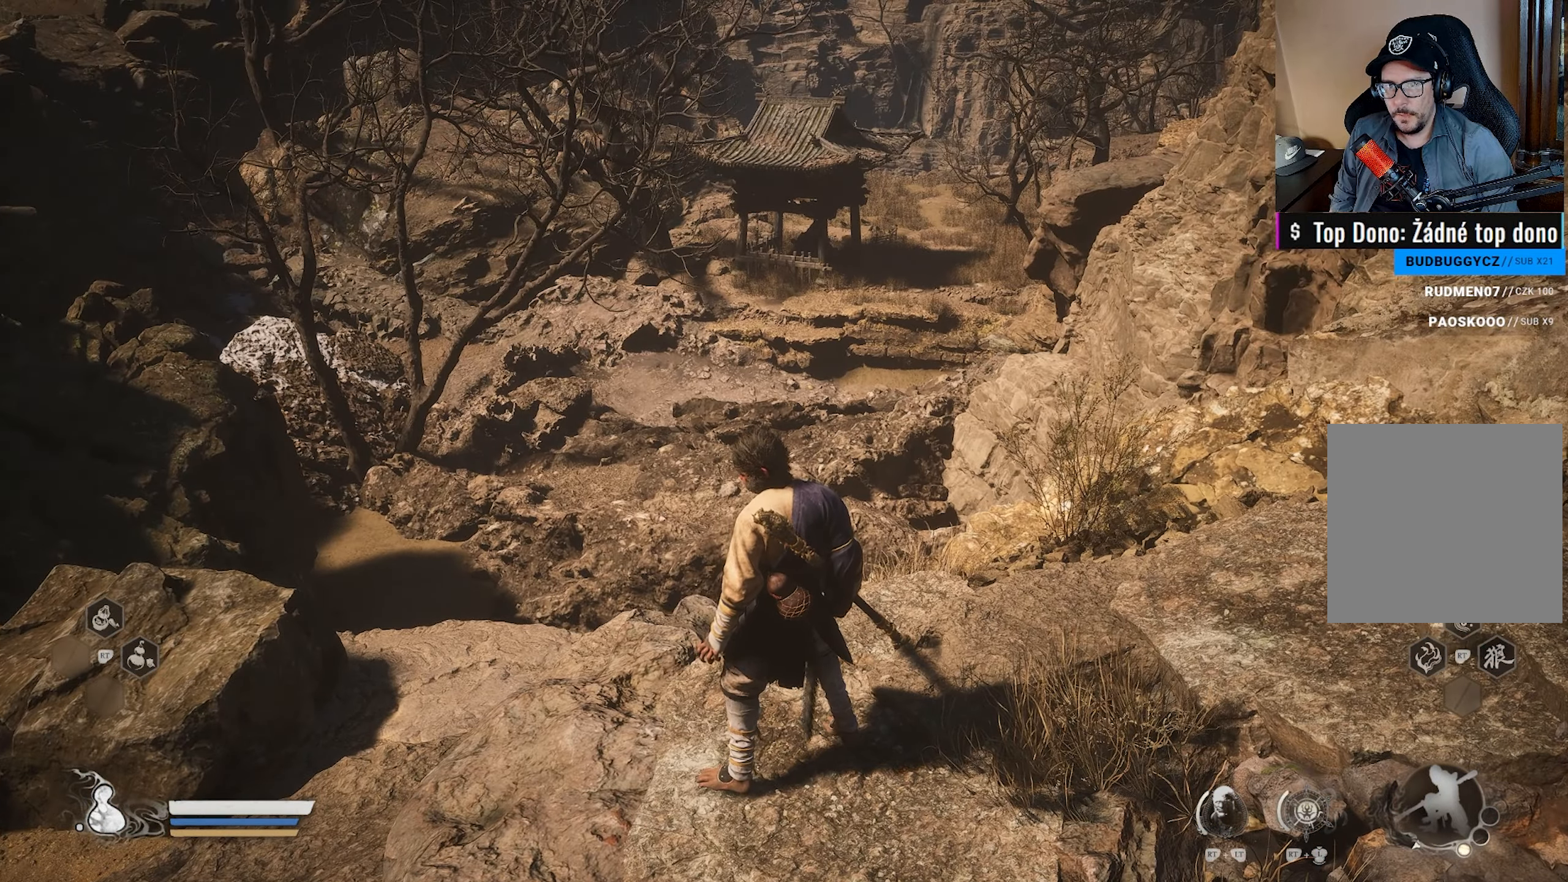
{"buttons": [], "left_stick": "up-left", "right_stick": "center", "events": [[17, "right_stick", "left"], [167, "left_stick", "up-left"], [367, "right_stick", "center"]]}
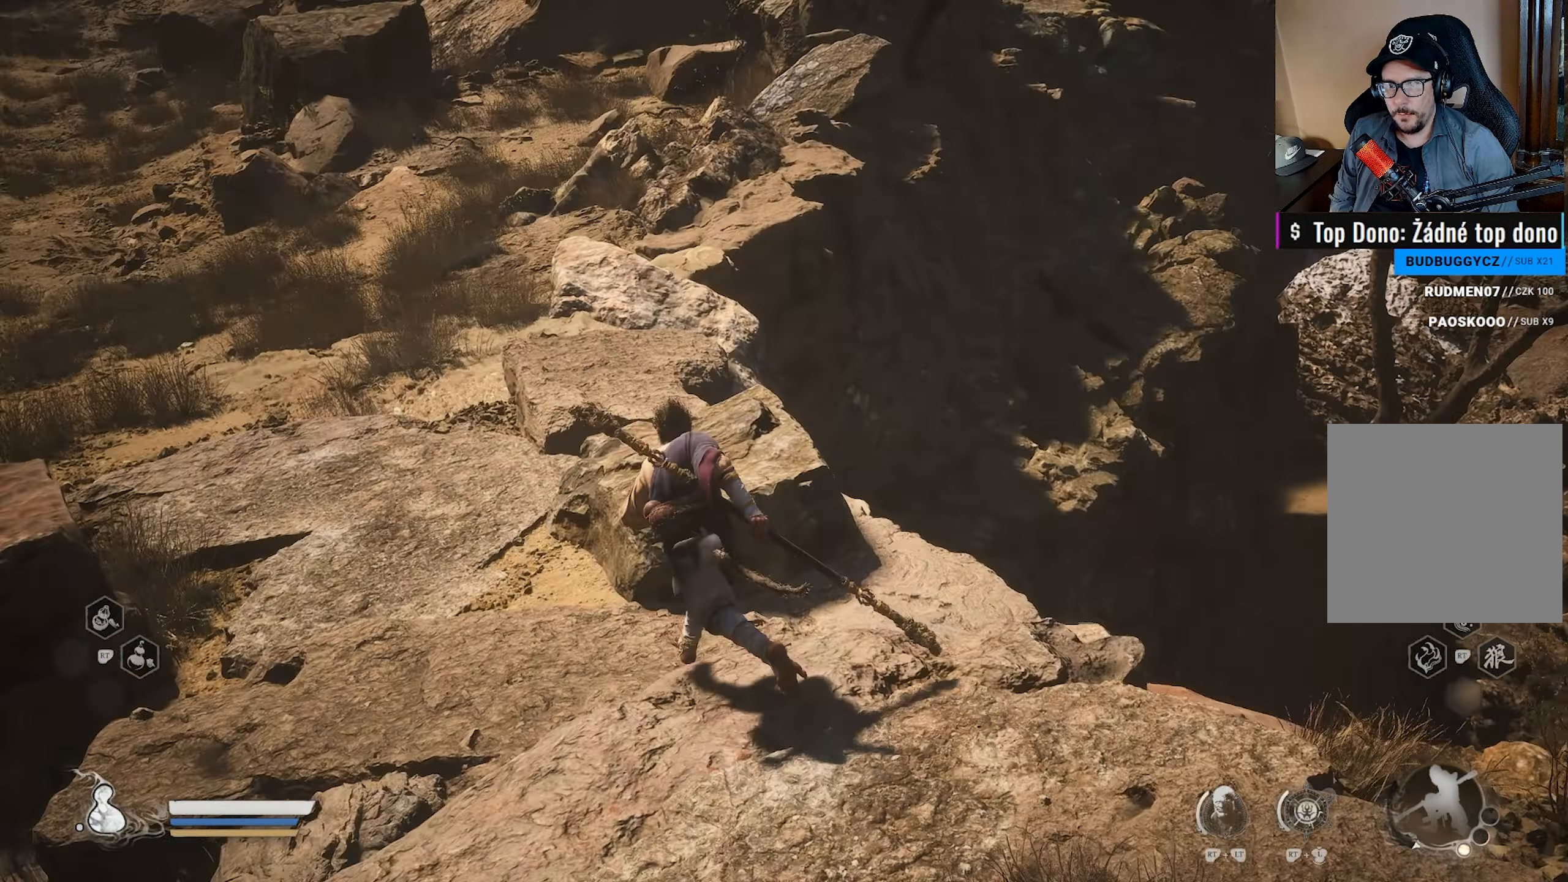
{"buttons": [], "left_stick": "up-left", "right_stick": "down-right", "events": [[100, "L3", "down"], [217, "L3", "up"], [367, "right_stick", "down-right"]]}
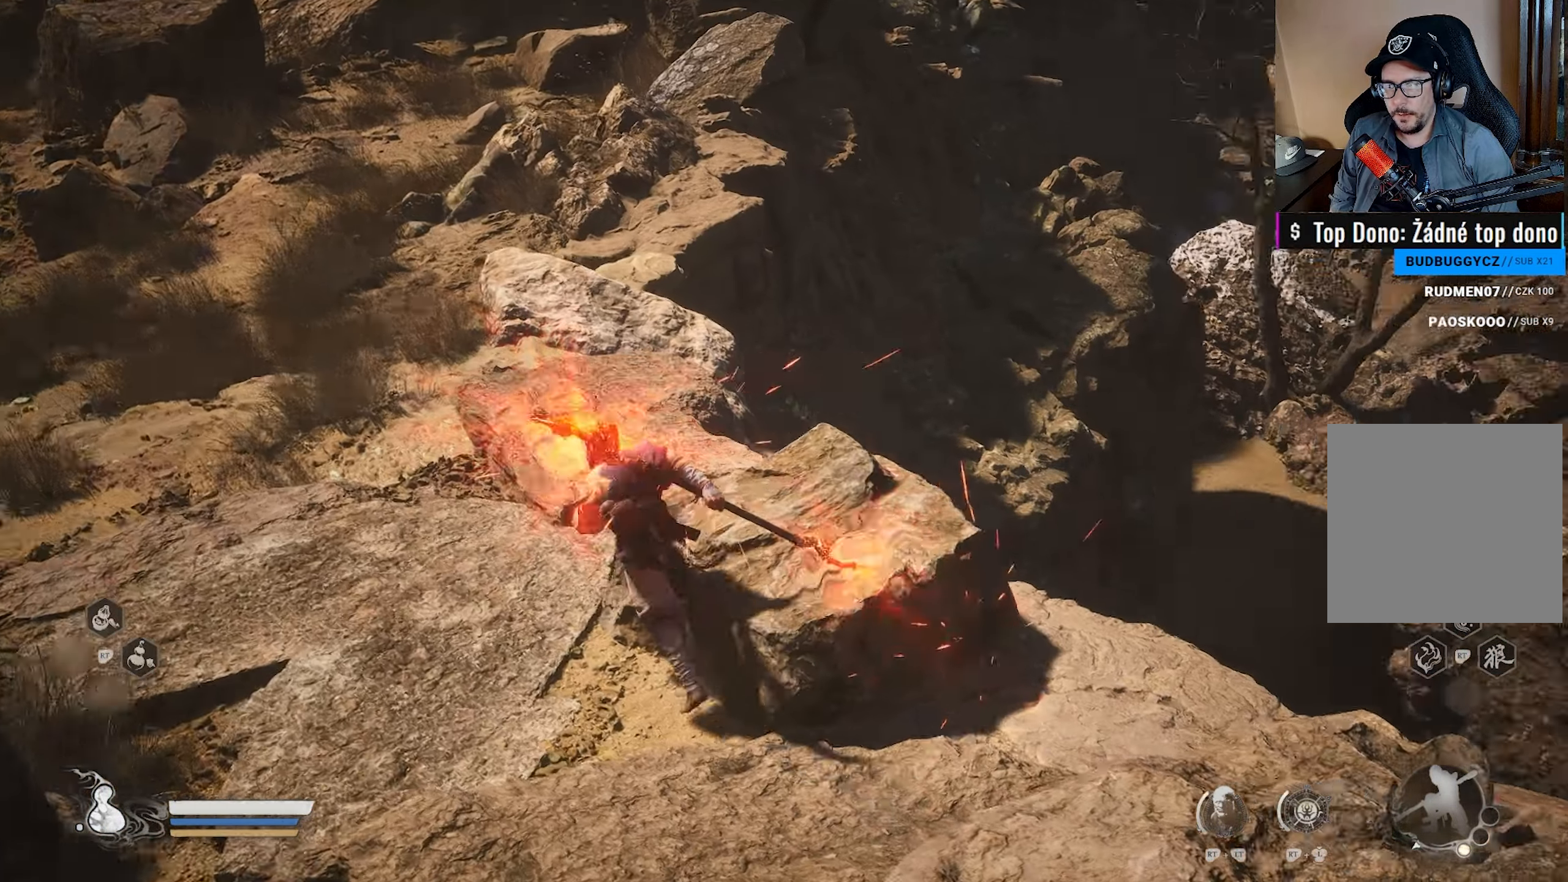
{"buttons": [], "left_stick": "up-left", "right_stick": "up-left", "events": [[83, "right_stick", "center"], [233, "right_stick", "up-left"]]}
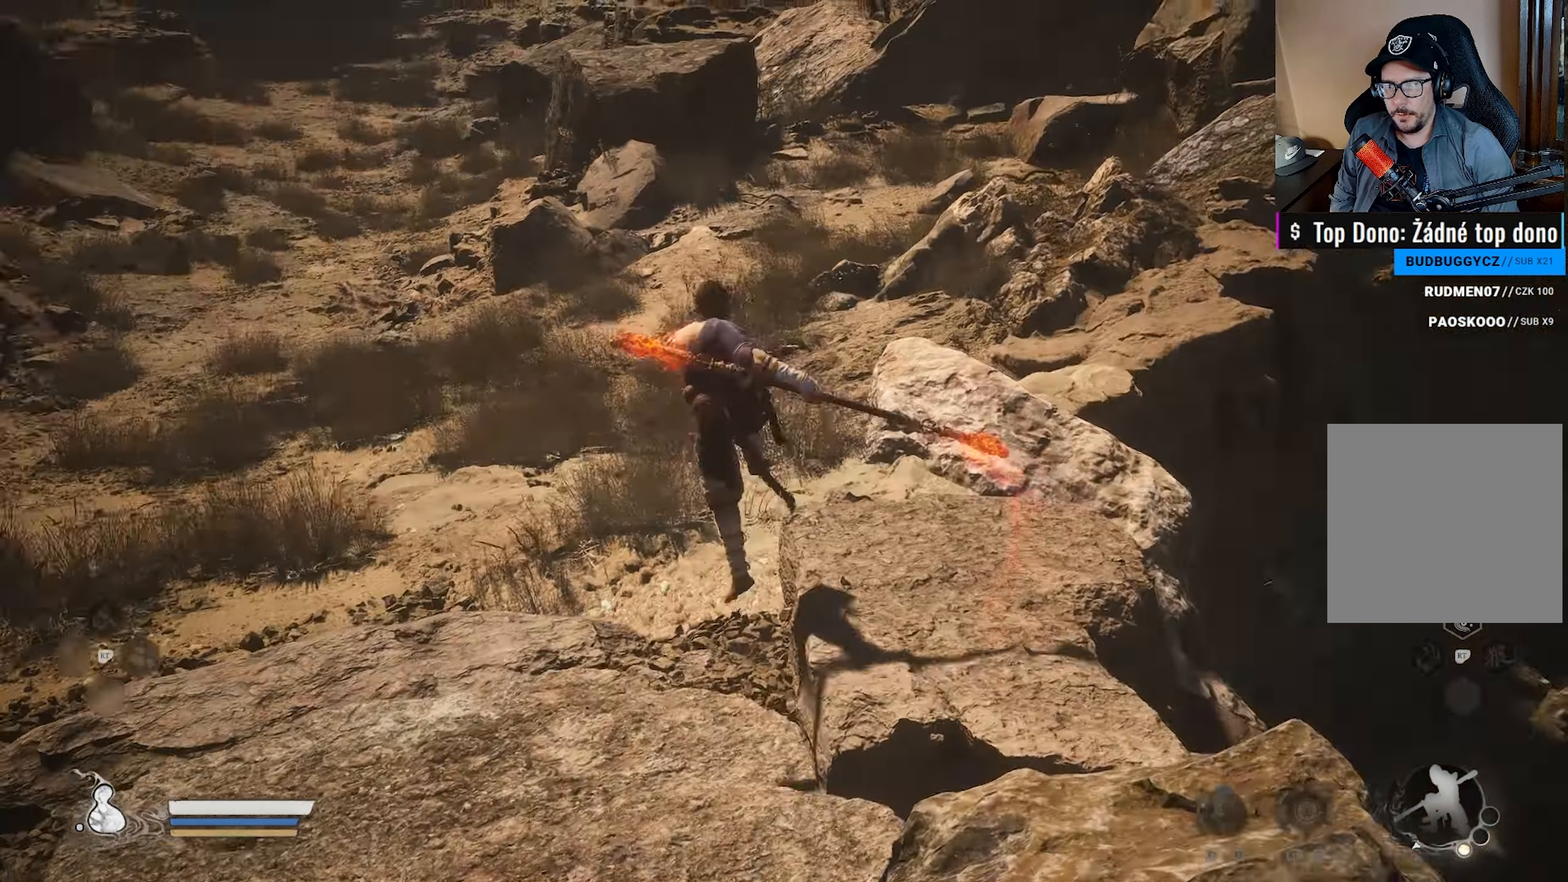
{"buttons": [], "left_stick": "up", "right_stick": "center", "events": [[33, "left_stick", "up"], [150, "right_stick", "center"], [217, "right_stick", "up"], [400, "right_stick", "center"]]}
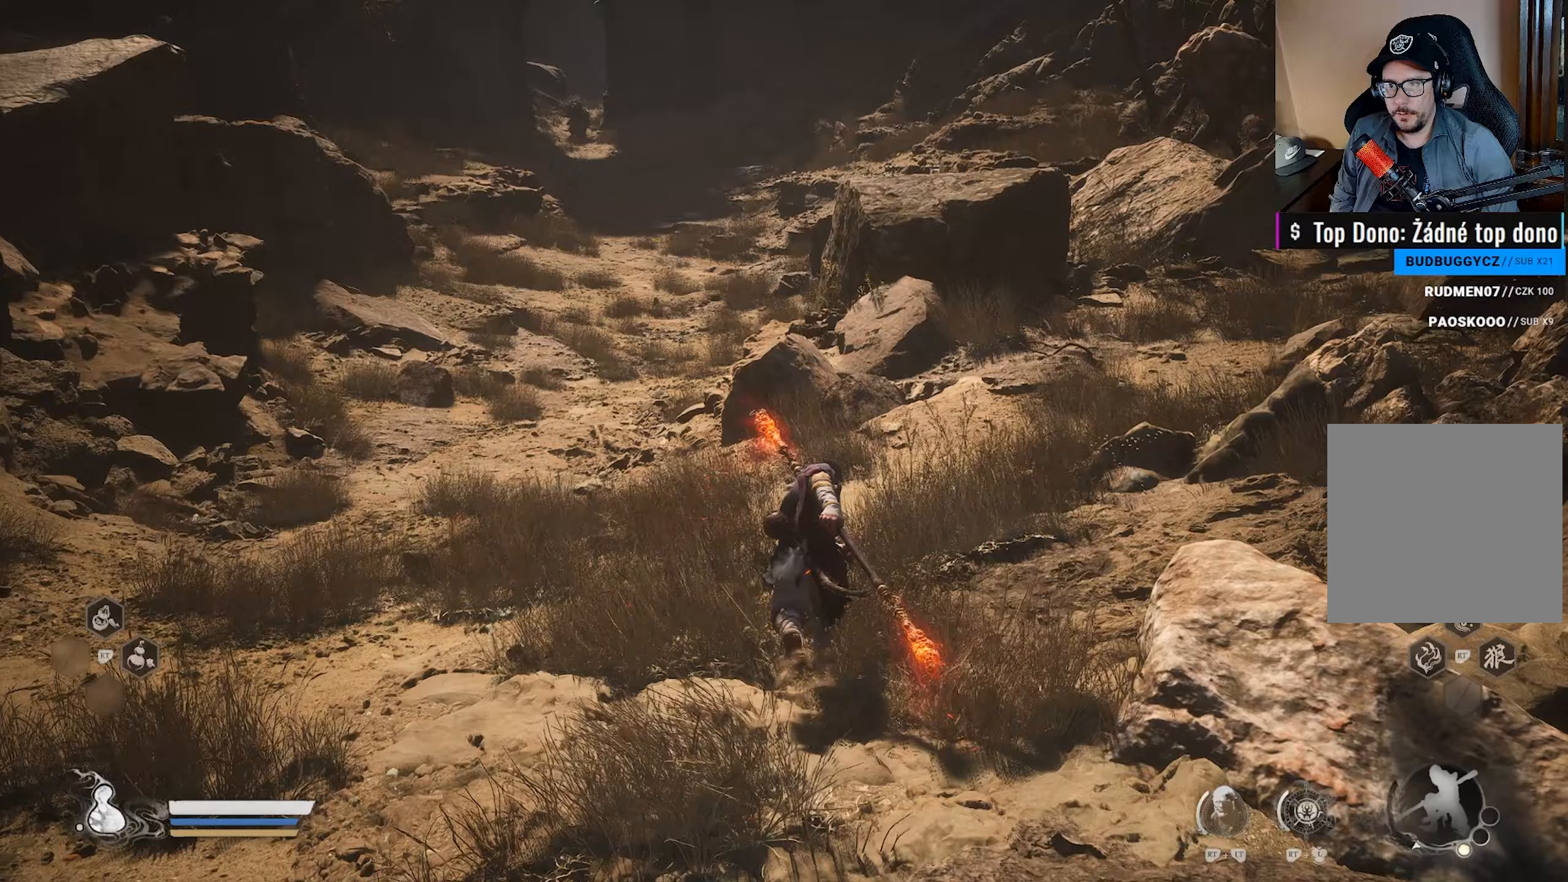
{"buttons": [], "left_stick": "up-right", "right_stick": "right", "events": [[83, "right_stick", "up-left"], [317, "right_stick", "center"], [367, "right_stick", "right"], [500, "left_stick", "up-right"]]}
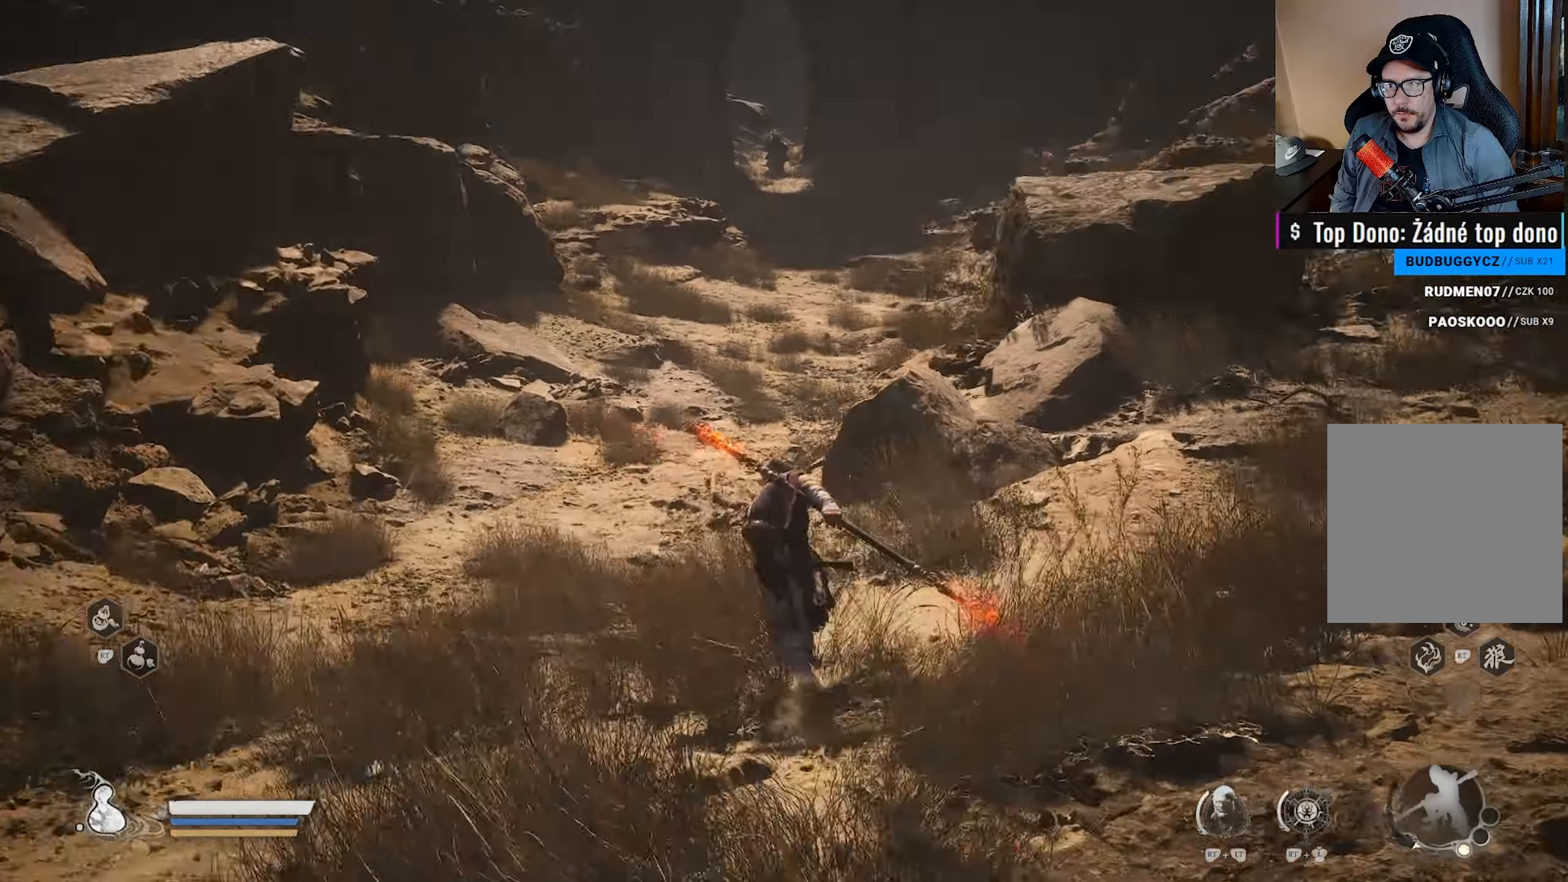
{"buttons": [], "left_stick": "center", "right_stick": "center", "events": [[83, "right_stick", "up-right"], [183, "right_stick", "center"], [267, "left_stick", "center"]]}
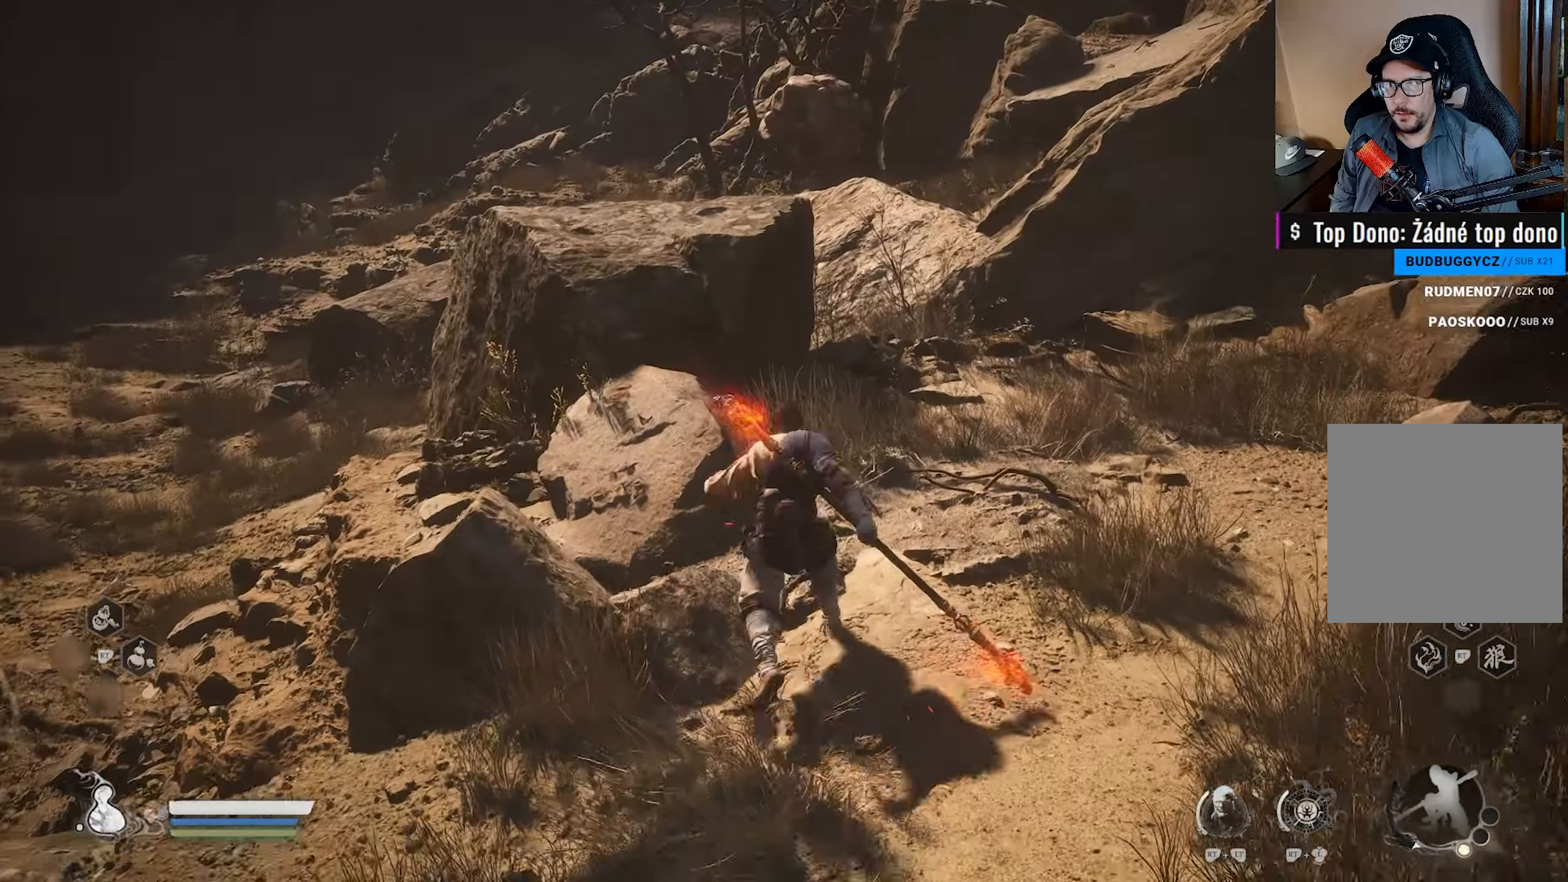
{"buttons": [], "left_stick": "left", "right_stick": "center", "events": [[17, "right_stick", "left"], [50, "left_stick", "down-left"], [383, "left_stick", "left"], [450, "right_stick", "center"]]}
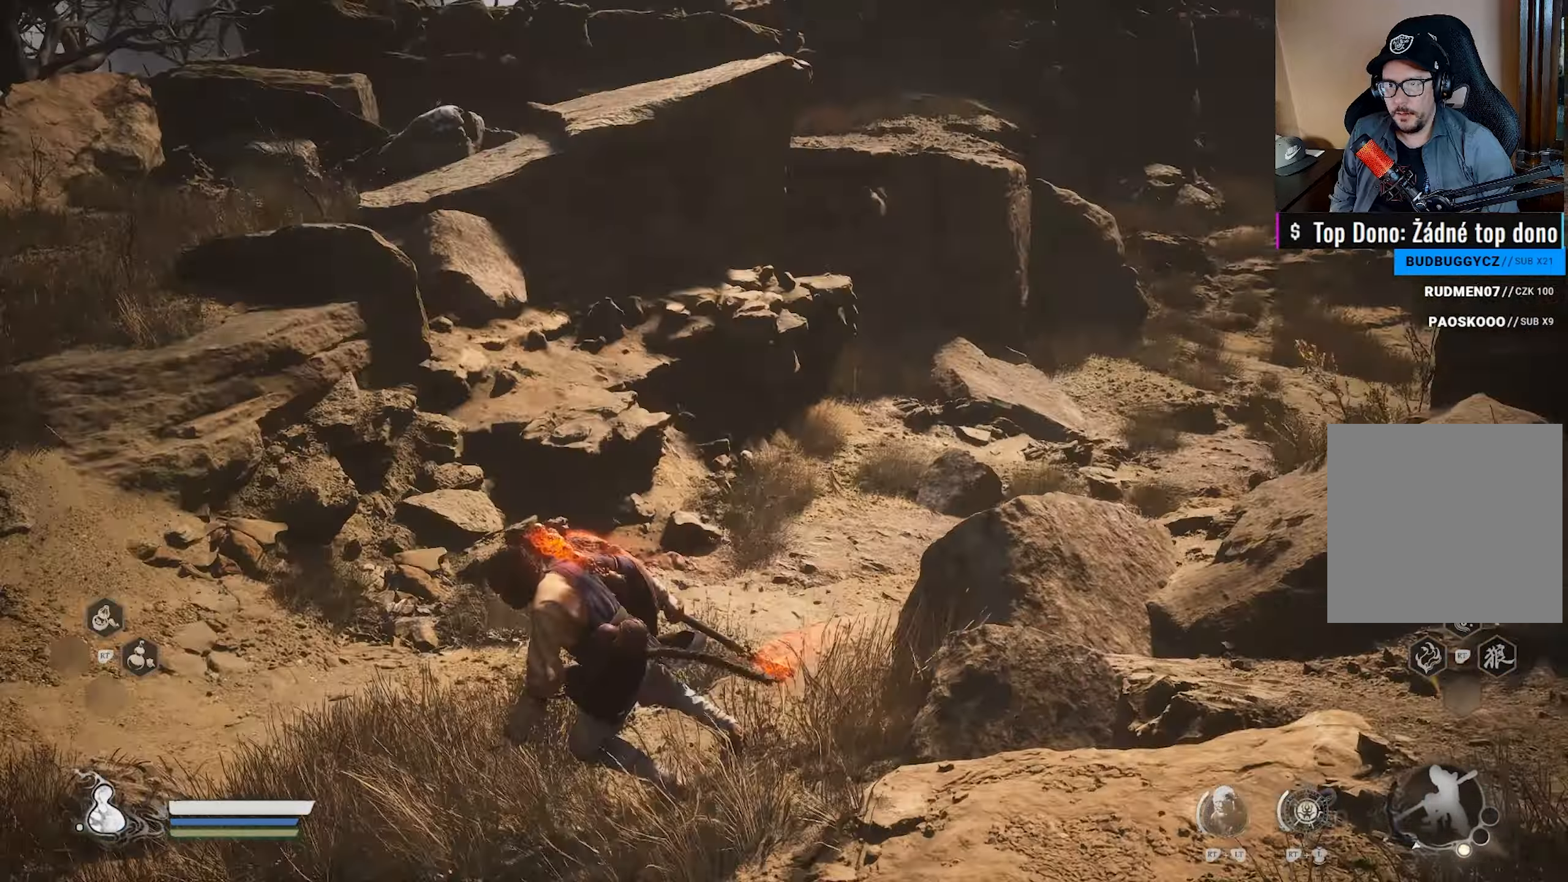
{"buttons": [], "left_stick": "up-left", "right_stick": "right", "events": [[33, "left_stick", "up-left"], [133, "right_stick", "right"], [267, "right_stick", "center"], [400, "right_stick", "right"]]}
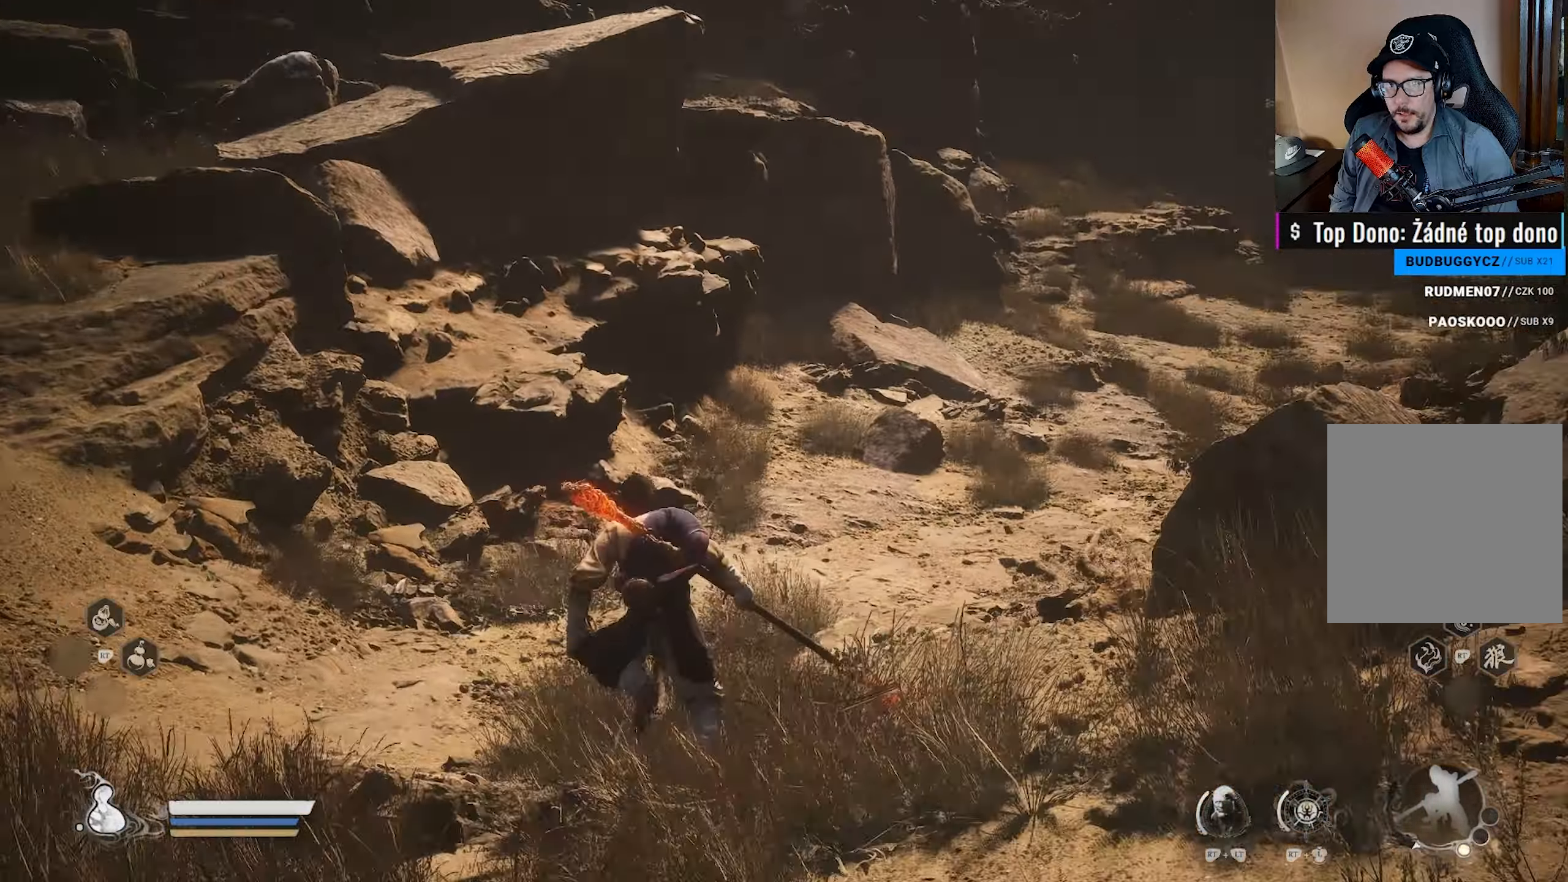
{"buttons": [], "left_stick": "up-left", "right_stick": "center", "events": [[500, "right_stick", "center"]]}
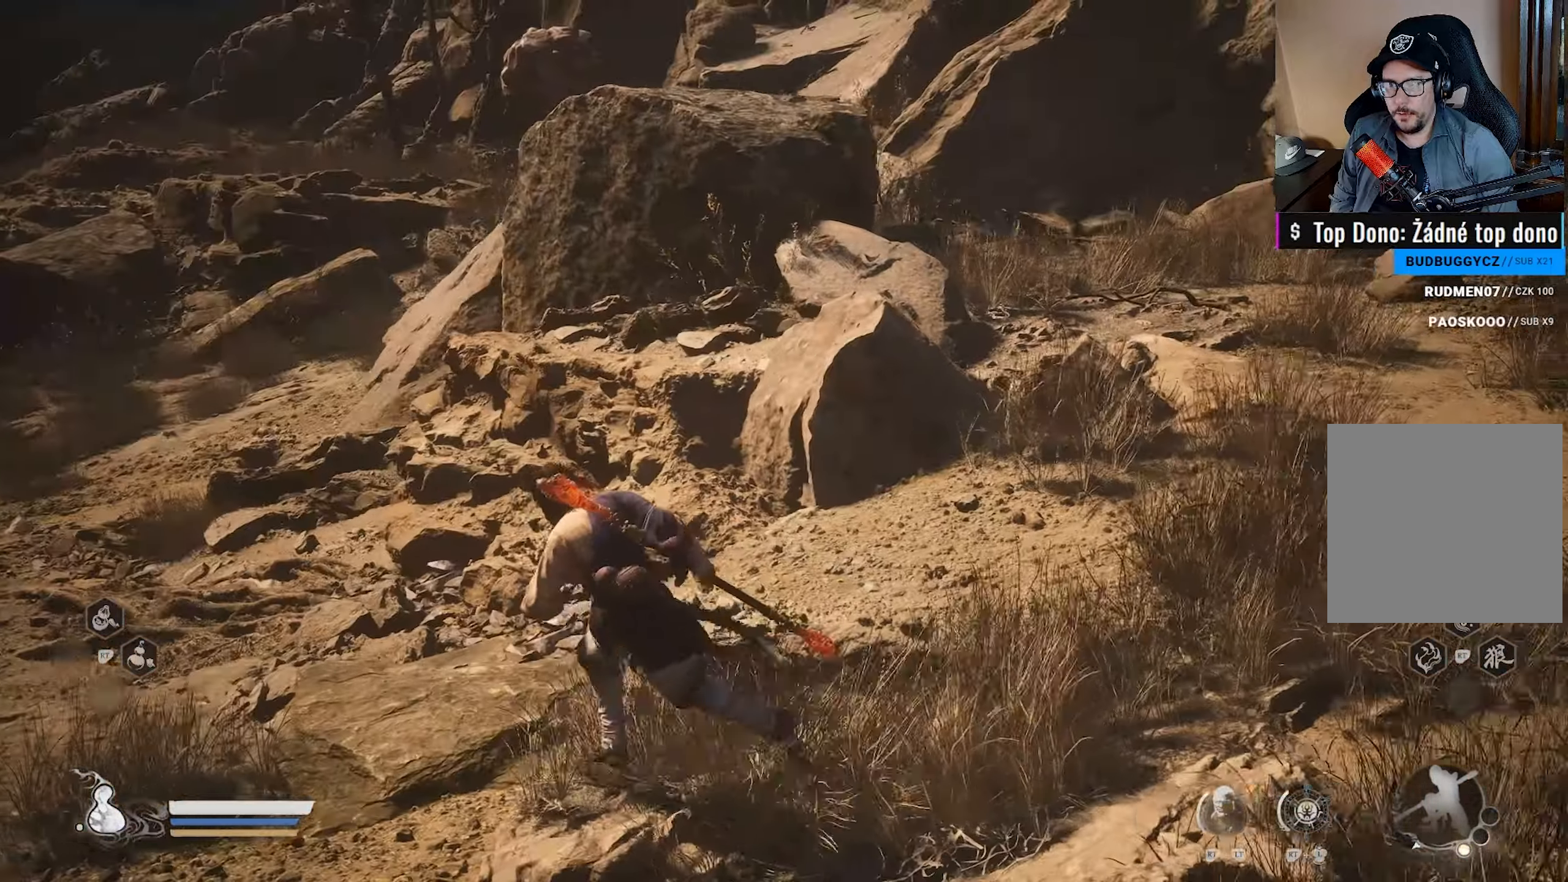
{"buttons": ["R3"], "left_stick": "center", "right_stick": "center", "events": [[17, "left_stick", "left"], [50, "right_stick", "right"], [100, "right_stick", "up-right"], [200, "right_stick", "center"], [417, "R3", "down"], [433, "left_stick", "center"]]}
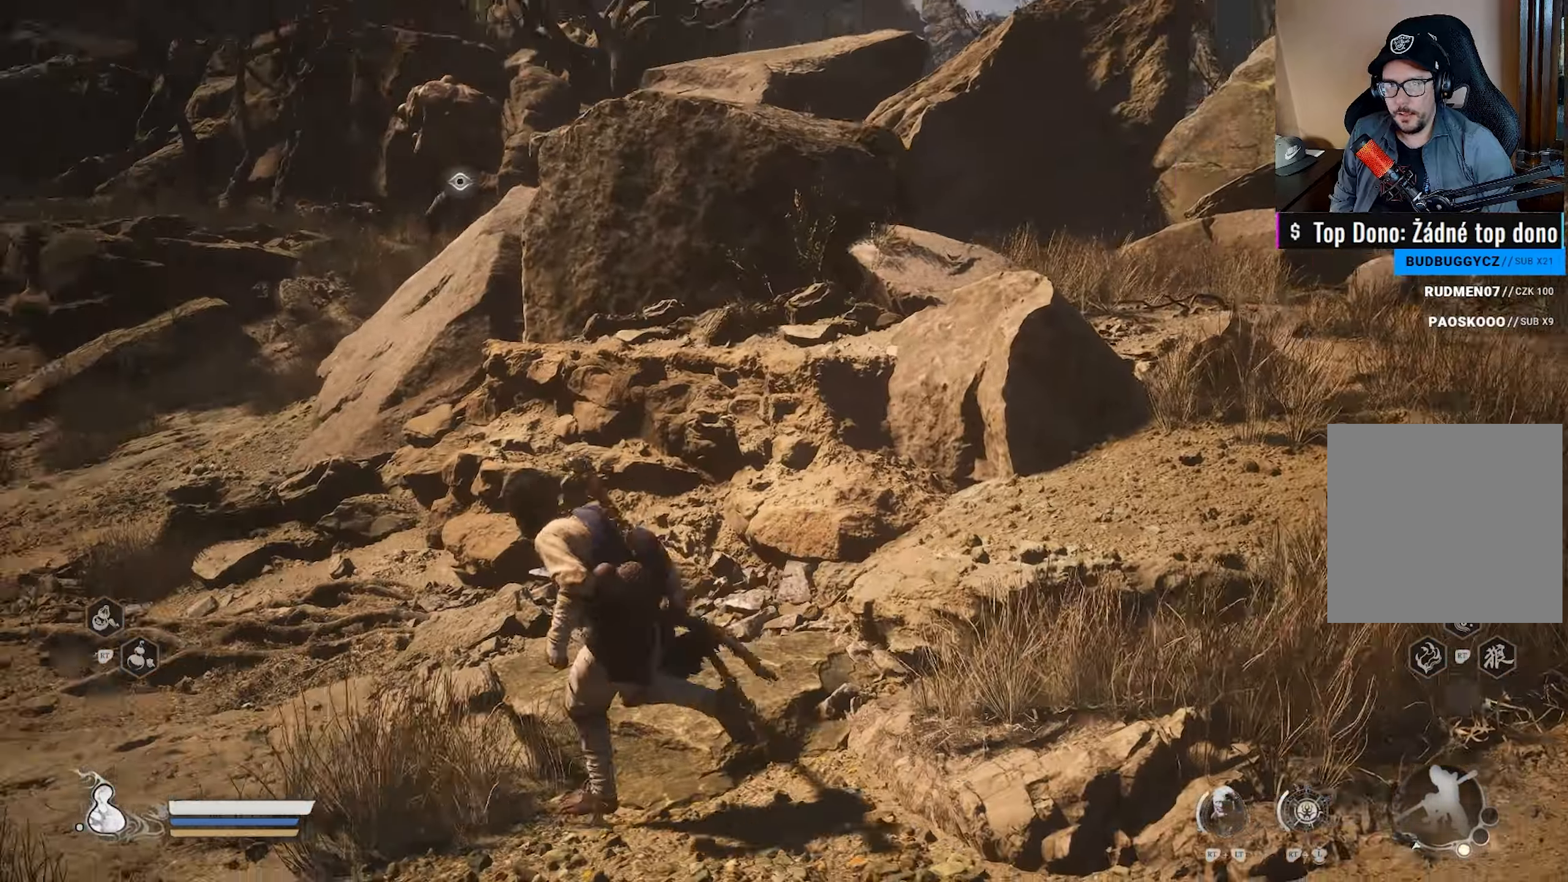
{"buttons": ["Y"], "left_stick": "center", "right_stick": "center", "events": [[17, "R3", "up"], [467, "Y", "down"]]}
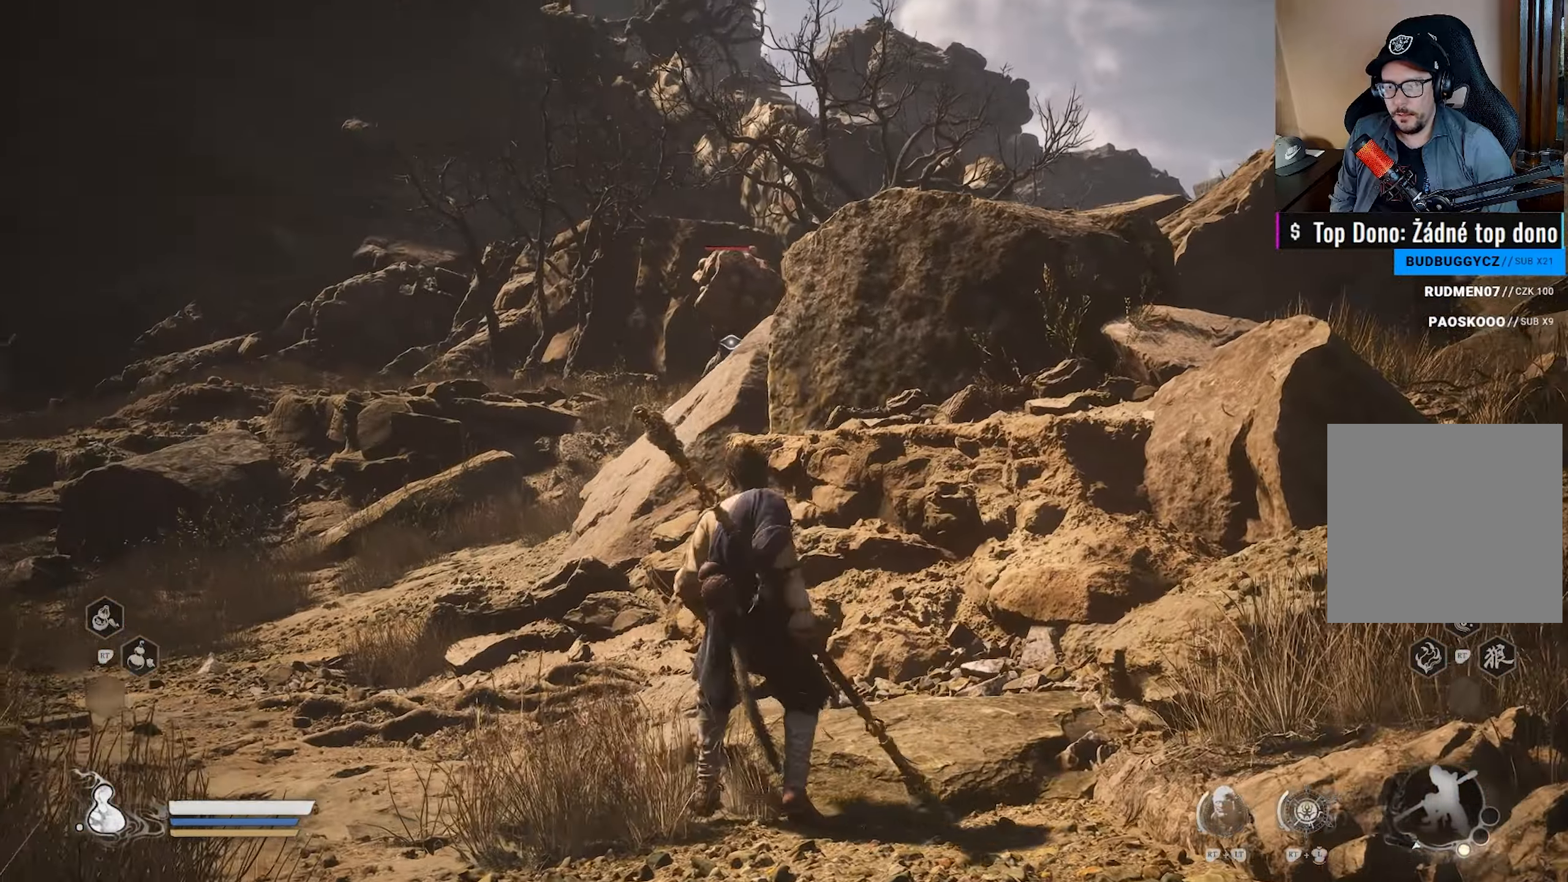
{"buttons": ["Y"], "left_stick": "center", "right_stick": "center", "events": []}
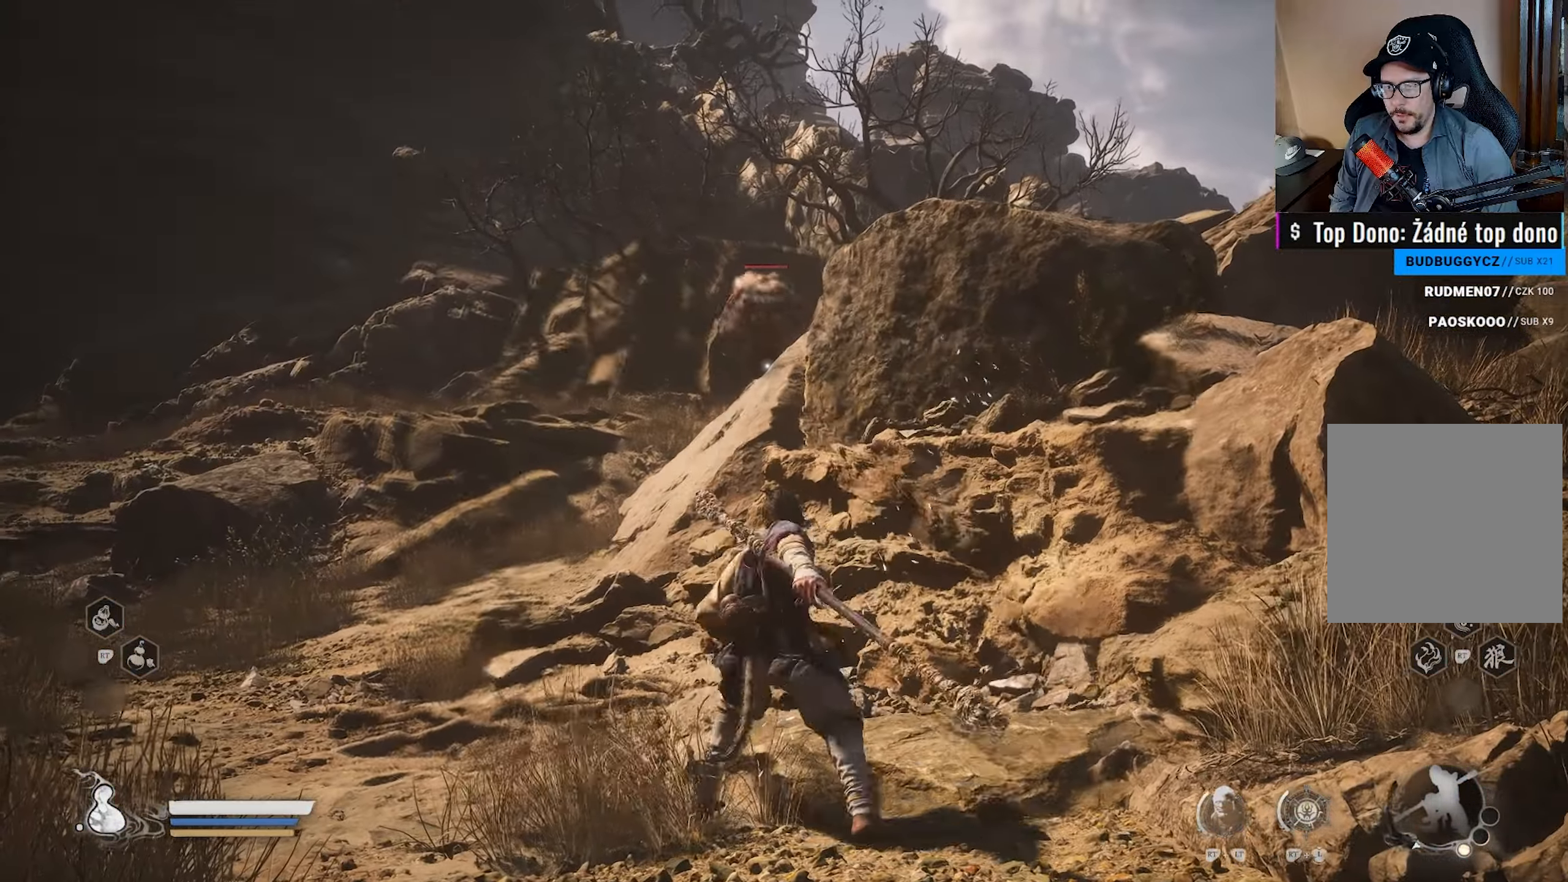
{"buttons": ["Y"], "left_stick": "center", "right_stick": "center", "events": []}
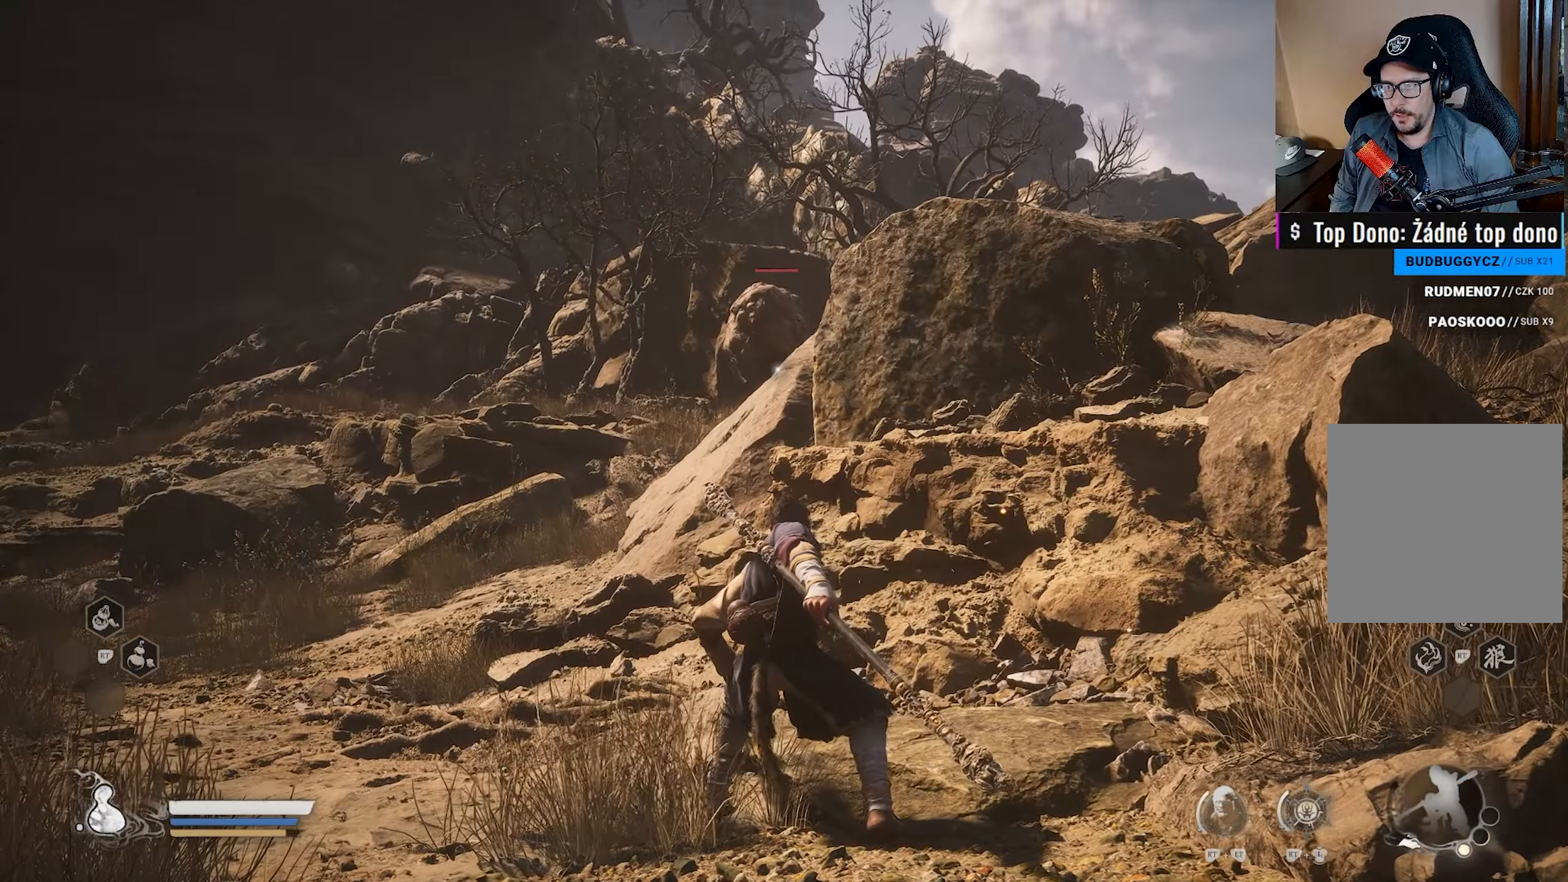
{"buttons": ["Y"], "left_stick": "center", "right_stick": "center", "events": []}
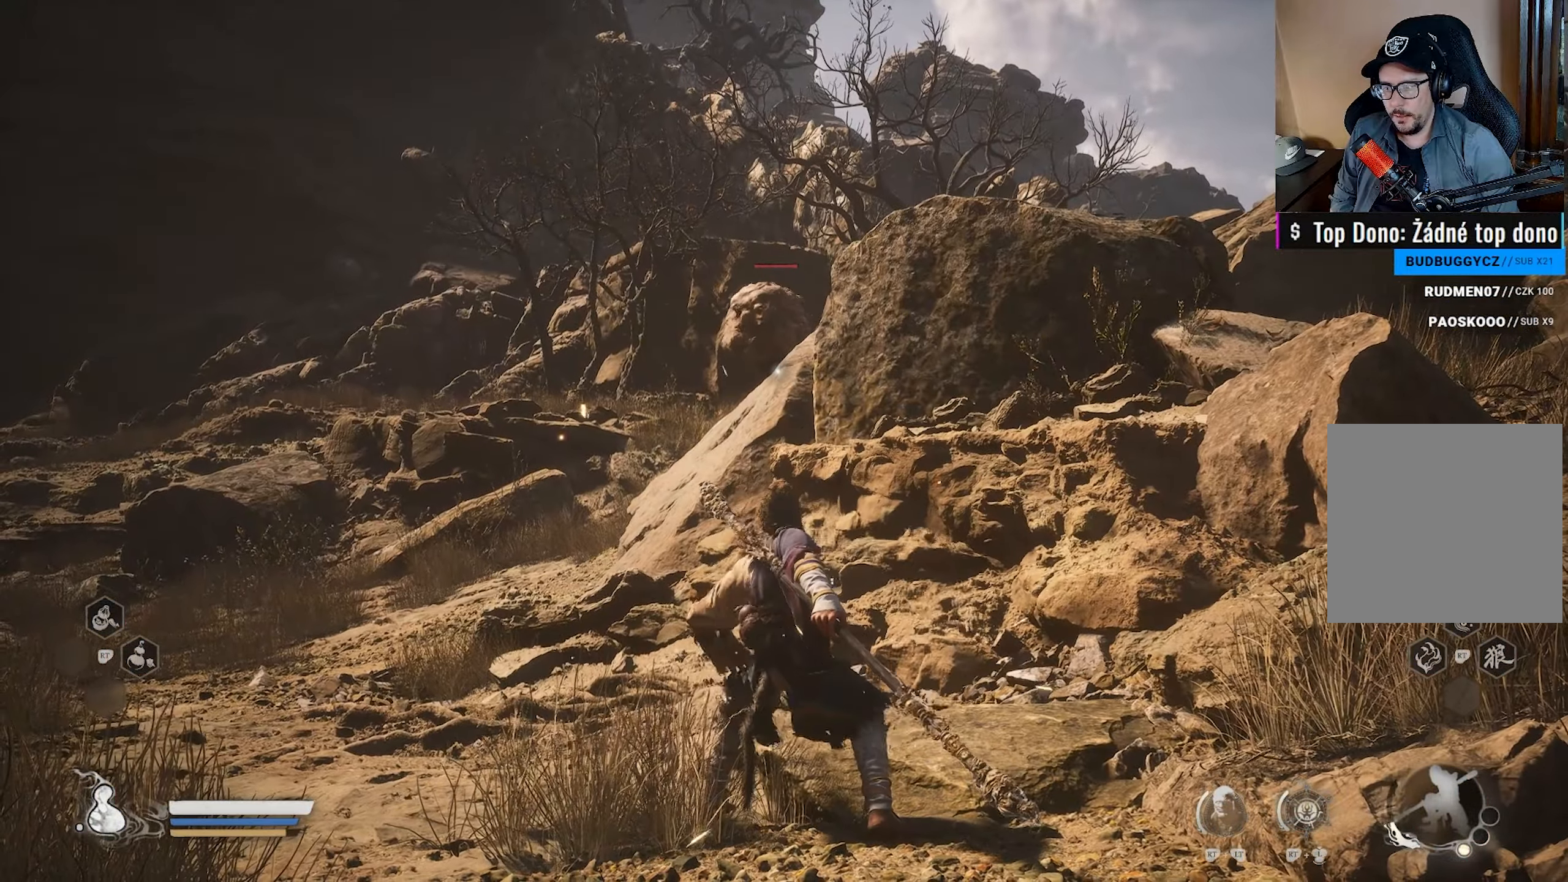
{"buttons": ["Y"], "left_stick": "center", "right_stick": "center", "events": []}
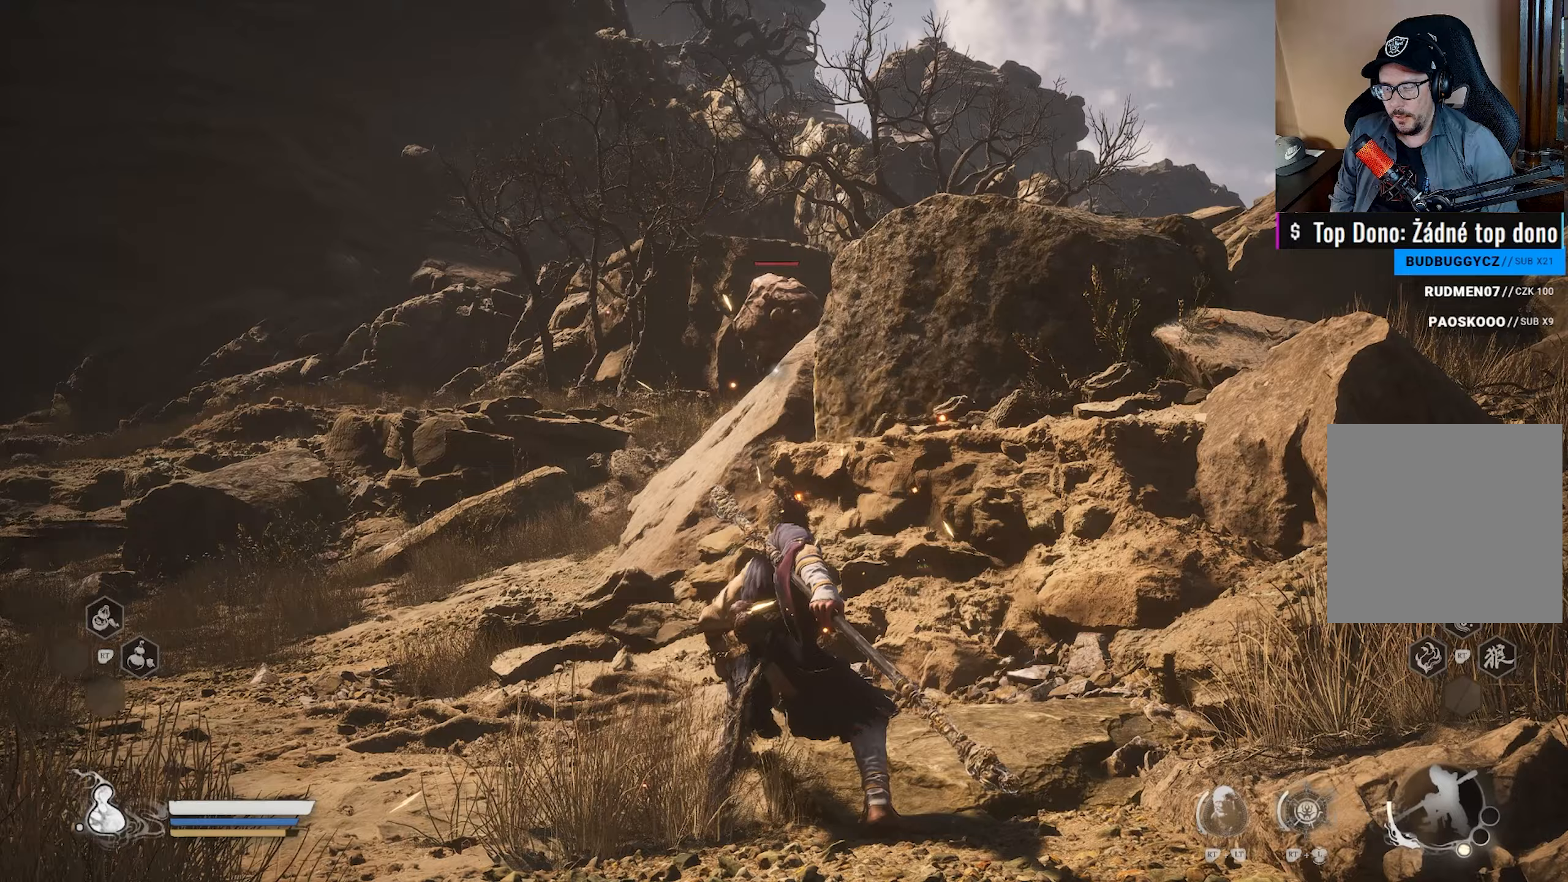
{"buttons": ["Y"], "left_stick": "center", "right_stick": "center", "events": []}
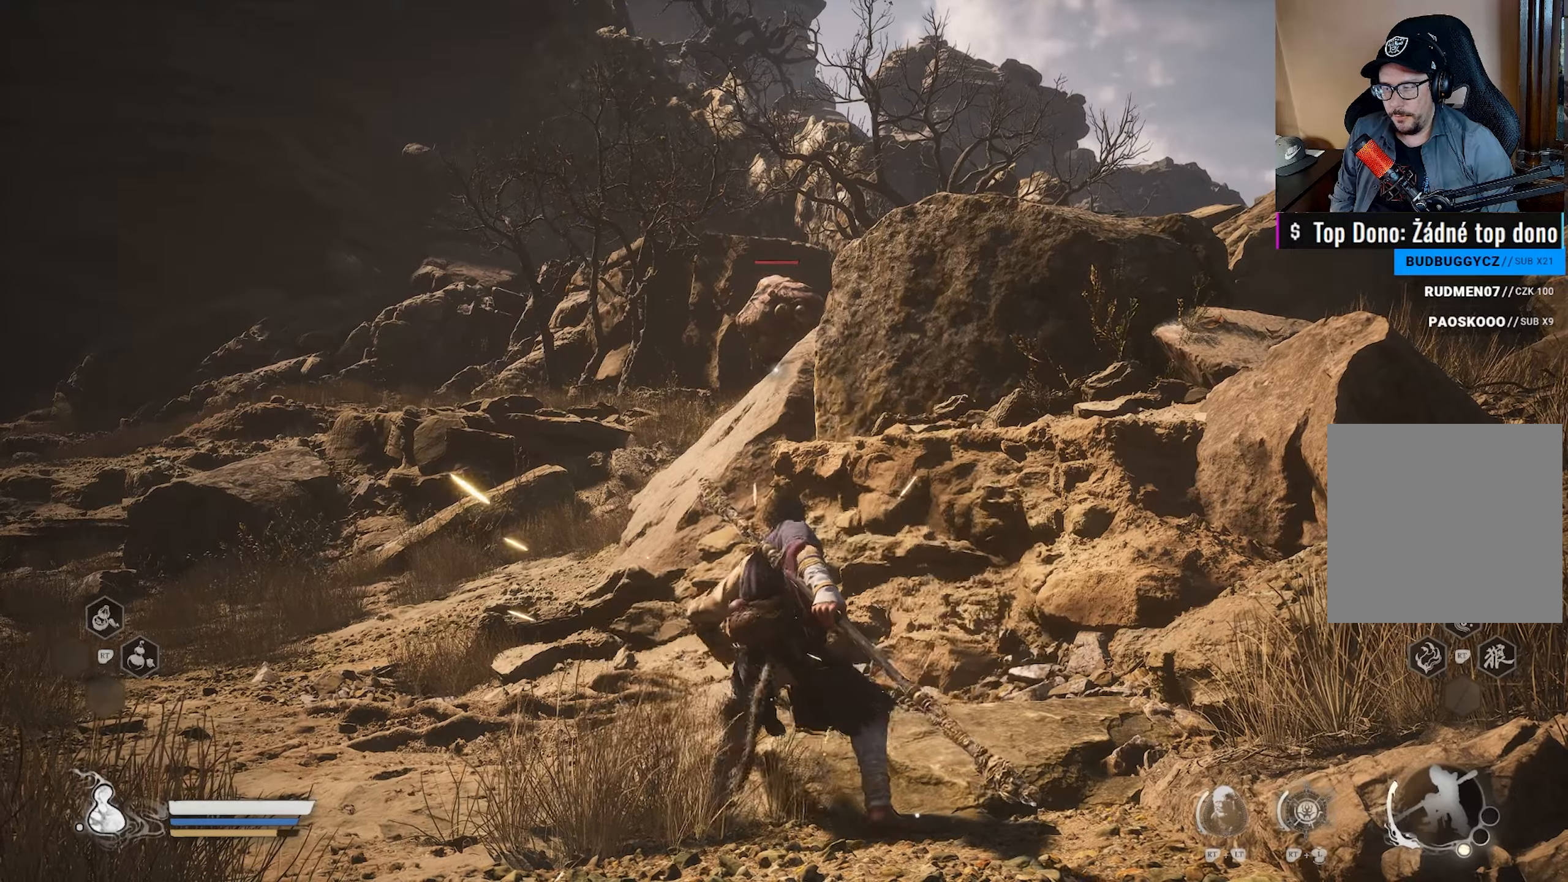
{"buttons": ["Y"], "left_stick": "left", "right_stick": "center", "events": [[367, "left_stick", "left"]]}
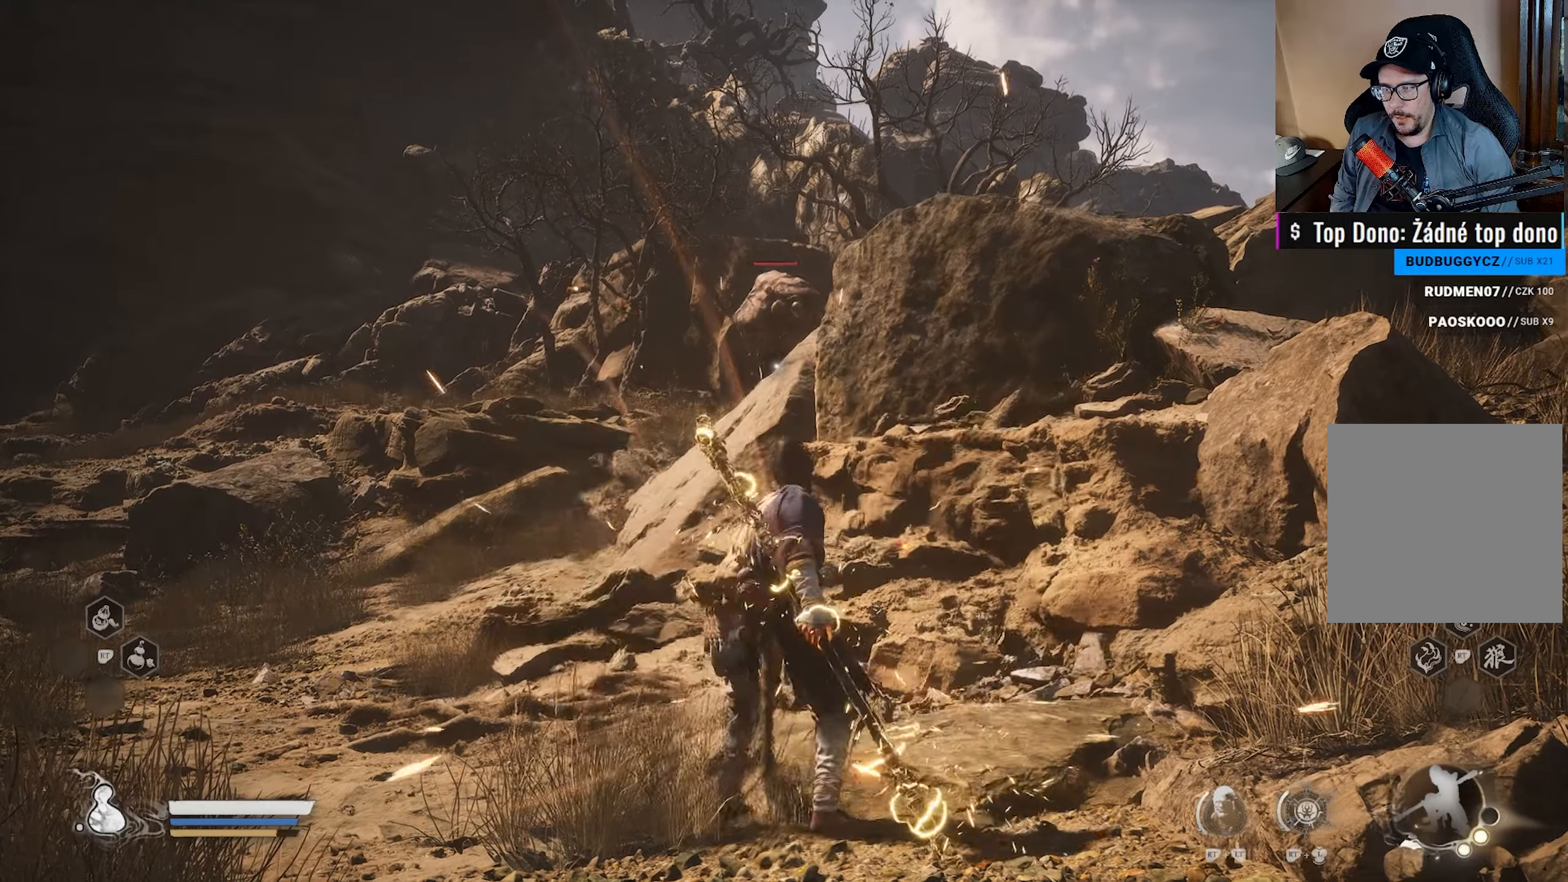
{"buttons": ["Y"], "left_stick": "up-left", "right_stick": "center", "events": [[250, "left_stick", "up-left"]]}
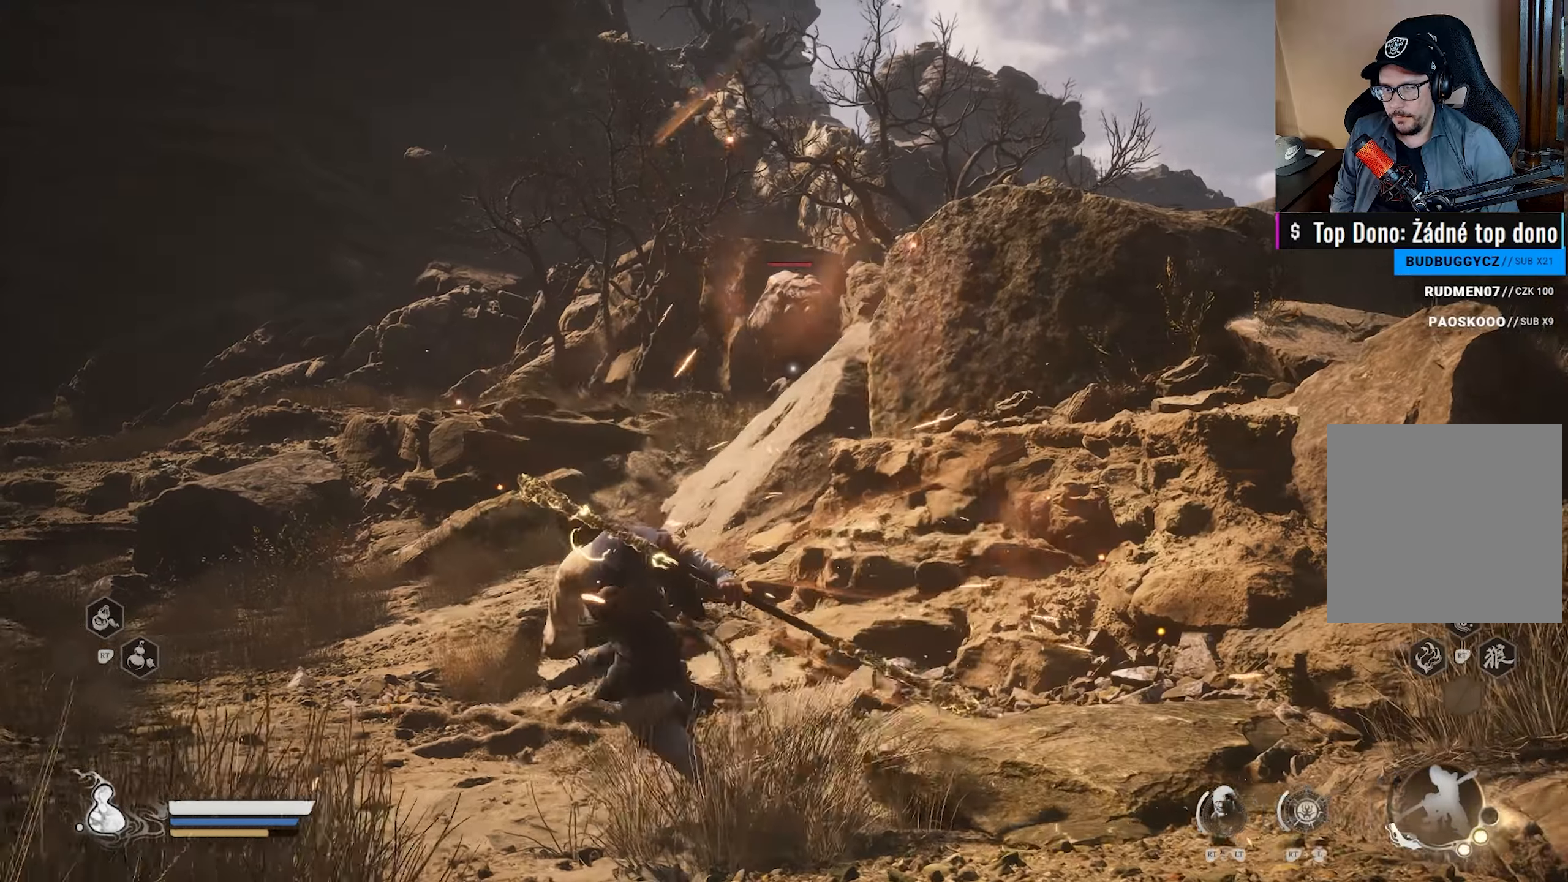
{"buttons": ["Y"], "left_stick": "up-left", "right_stick": "center", "events": [[283, "L3", "down"], [383, "L3", "up"]]}
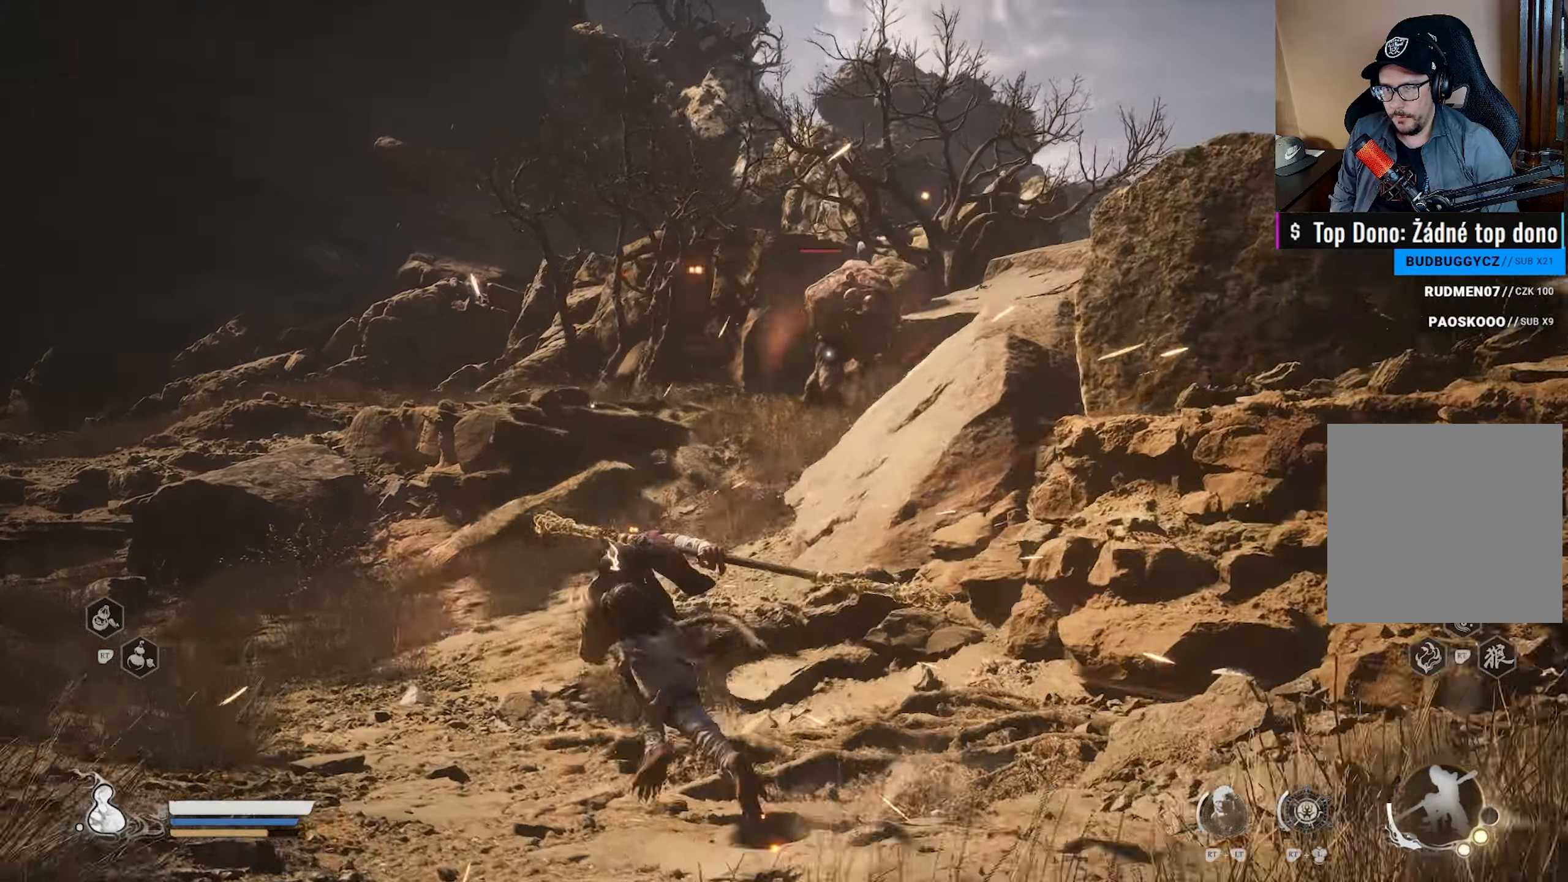
{"buttons": ["Y"], "left_stick": "up", "right_stick": "center", "events": [[150, "left_stick", "up"]]}
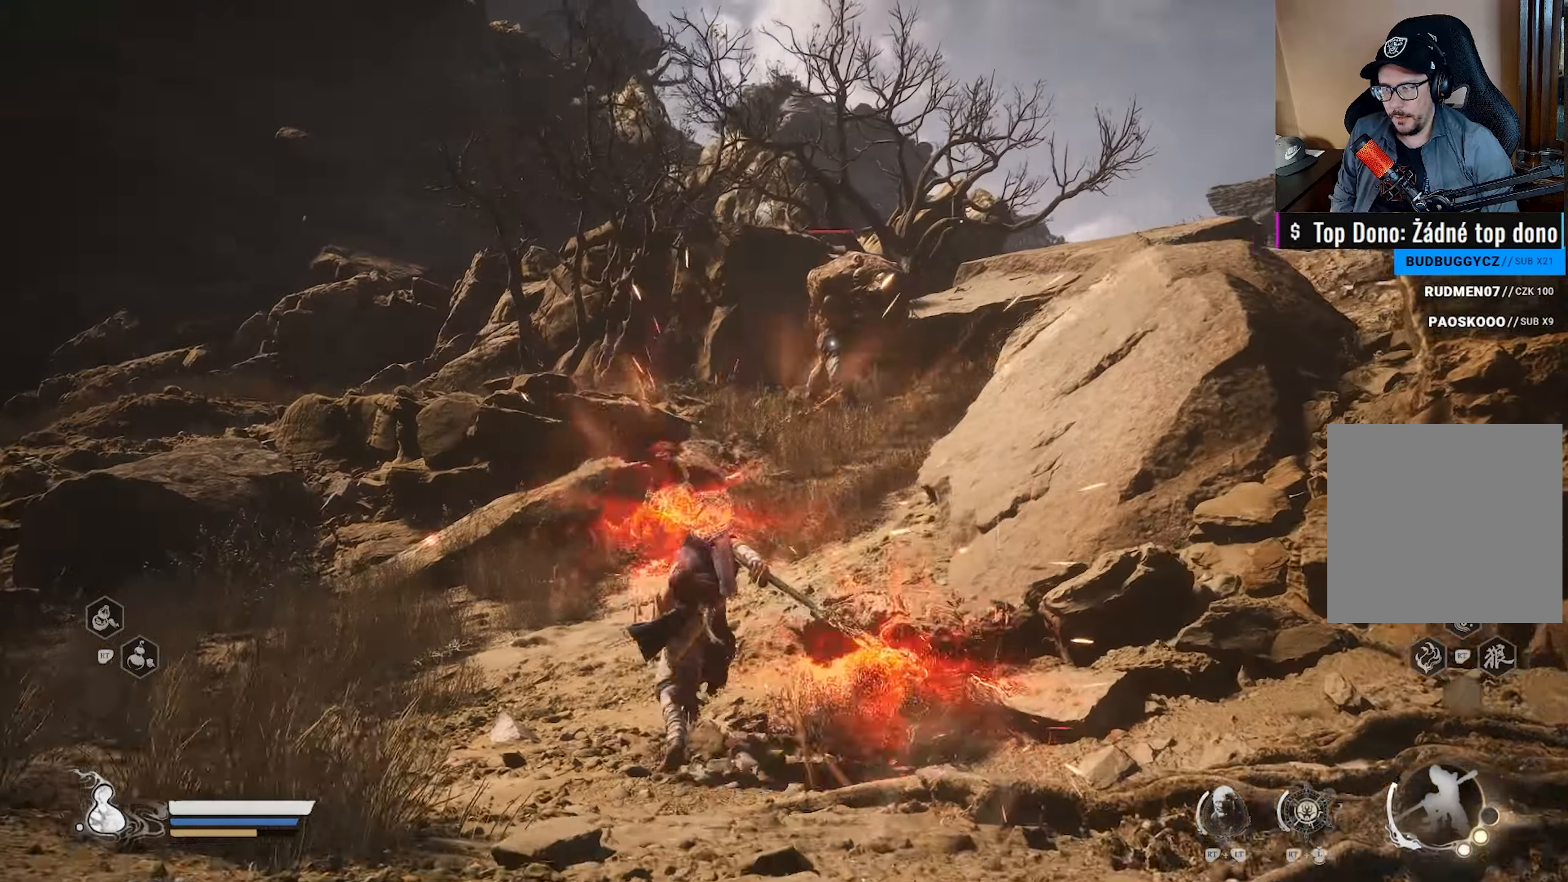
{"buttons": ["Y"], "left_stick": "up", "right_stick": "center", "events": []}